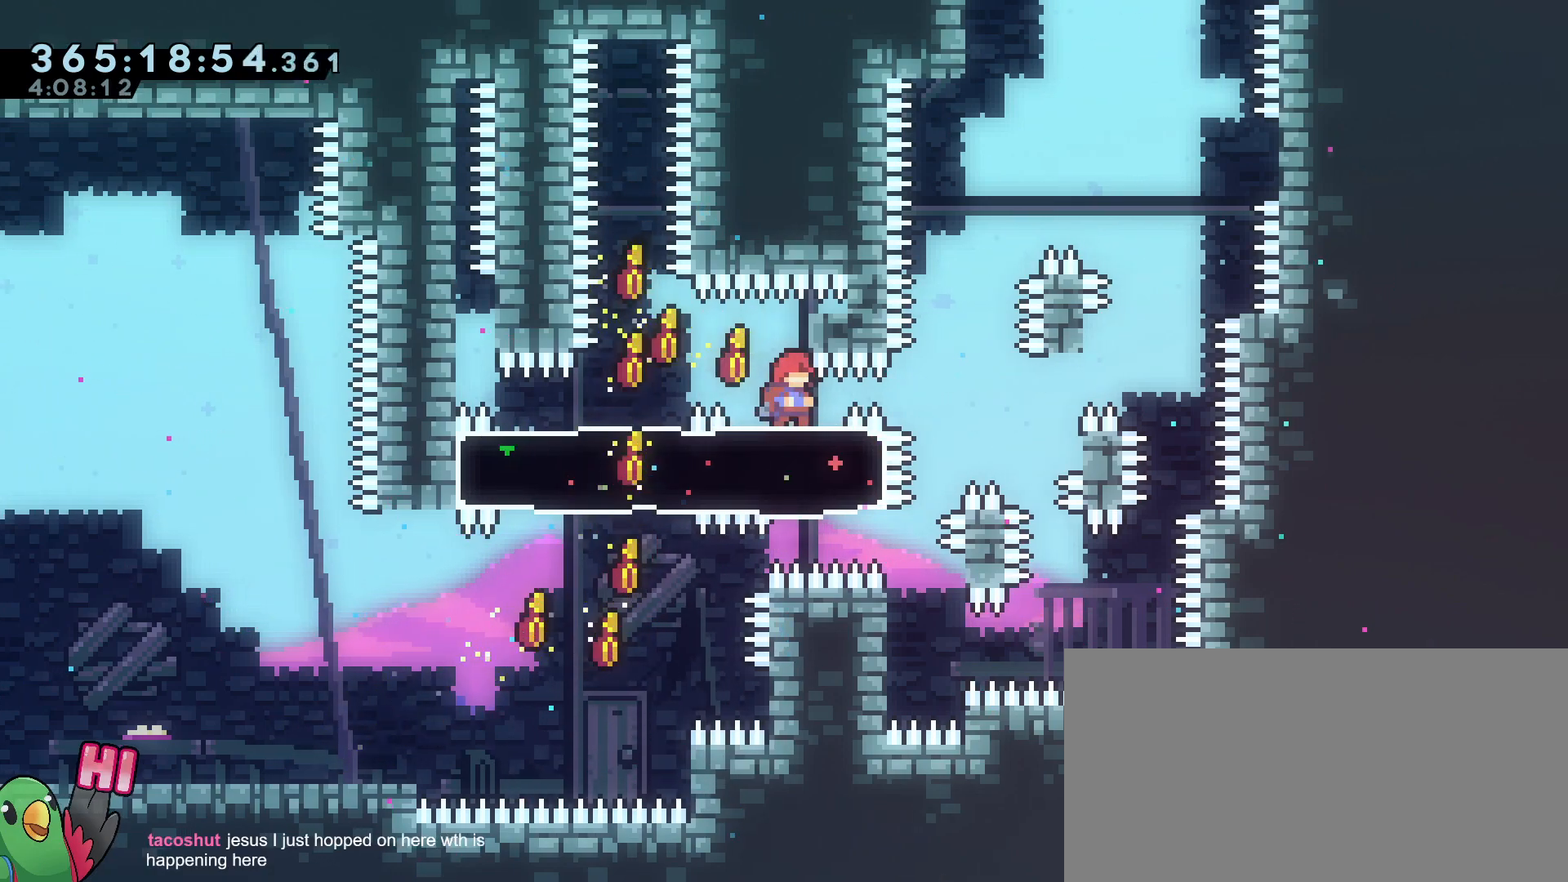
Gameplay with a controller (Nintendo layout); each line is a JSON object with the inputs held at the frame after it. "events" lists button and stick changes between this image and that frame as [ms after this image, input, new state], when the widget could be followed in between. Not read: DPAD_DOWN DPAD_LEFT DPAD_RIGHT DPAD_UP HOME L2 L3 R3.
{"buttons": [], "left_stick": "center", "right_stick": "center", "events": []}
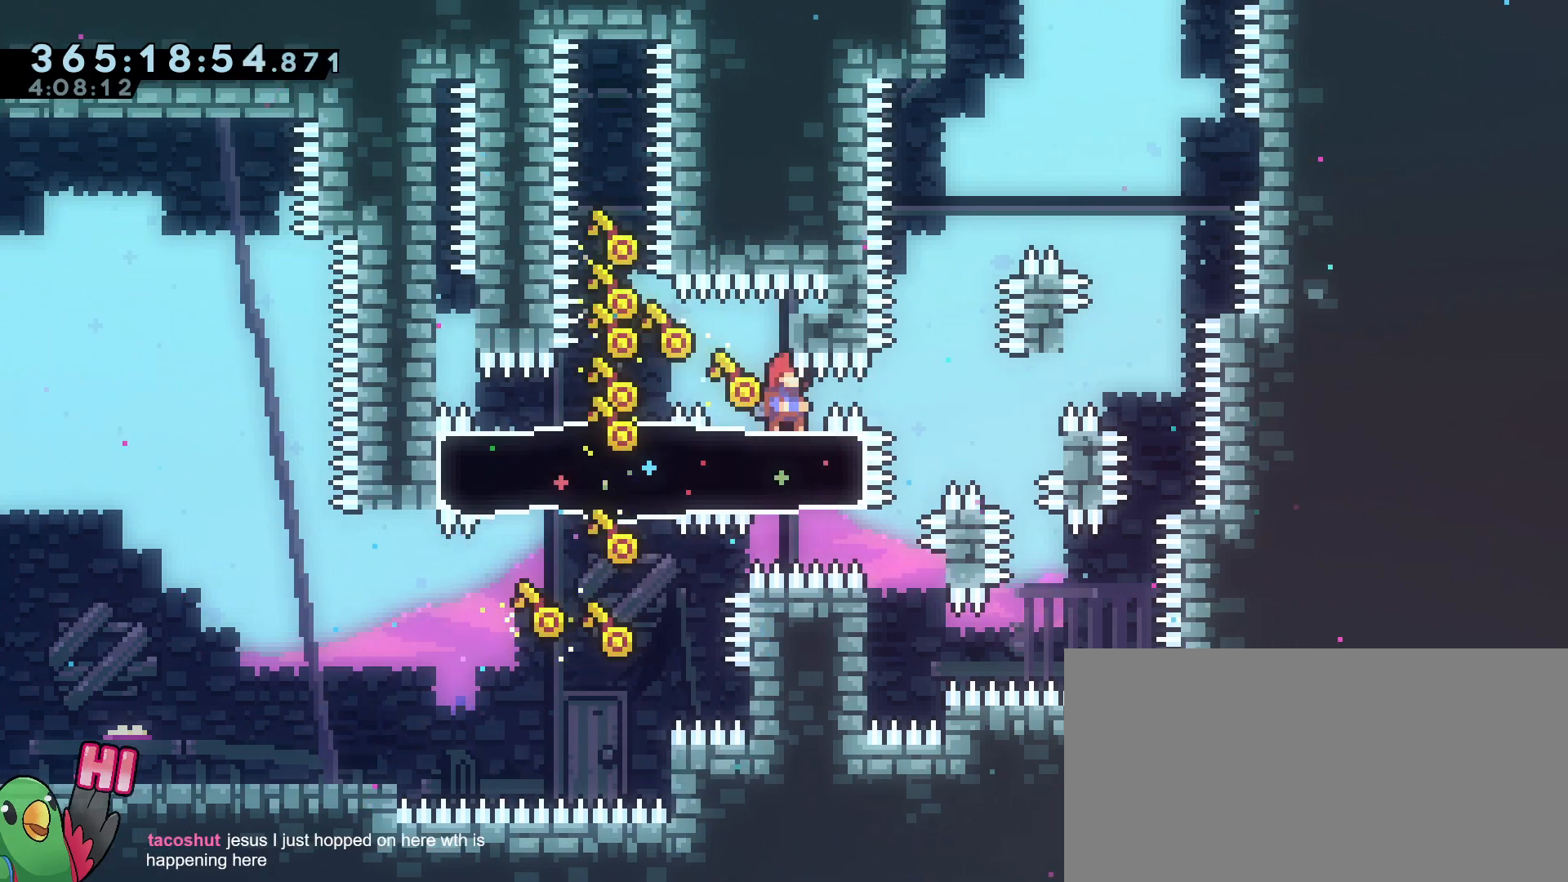
{"buttons": [], "left_stick": "center", "right_stick": "center", "events": []}
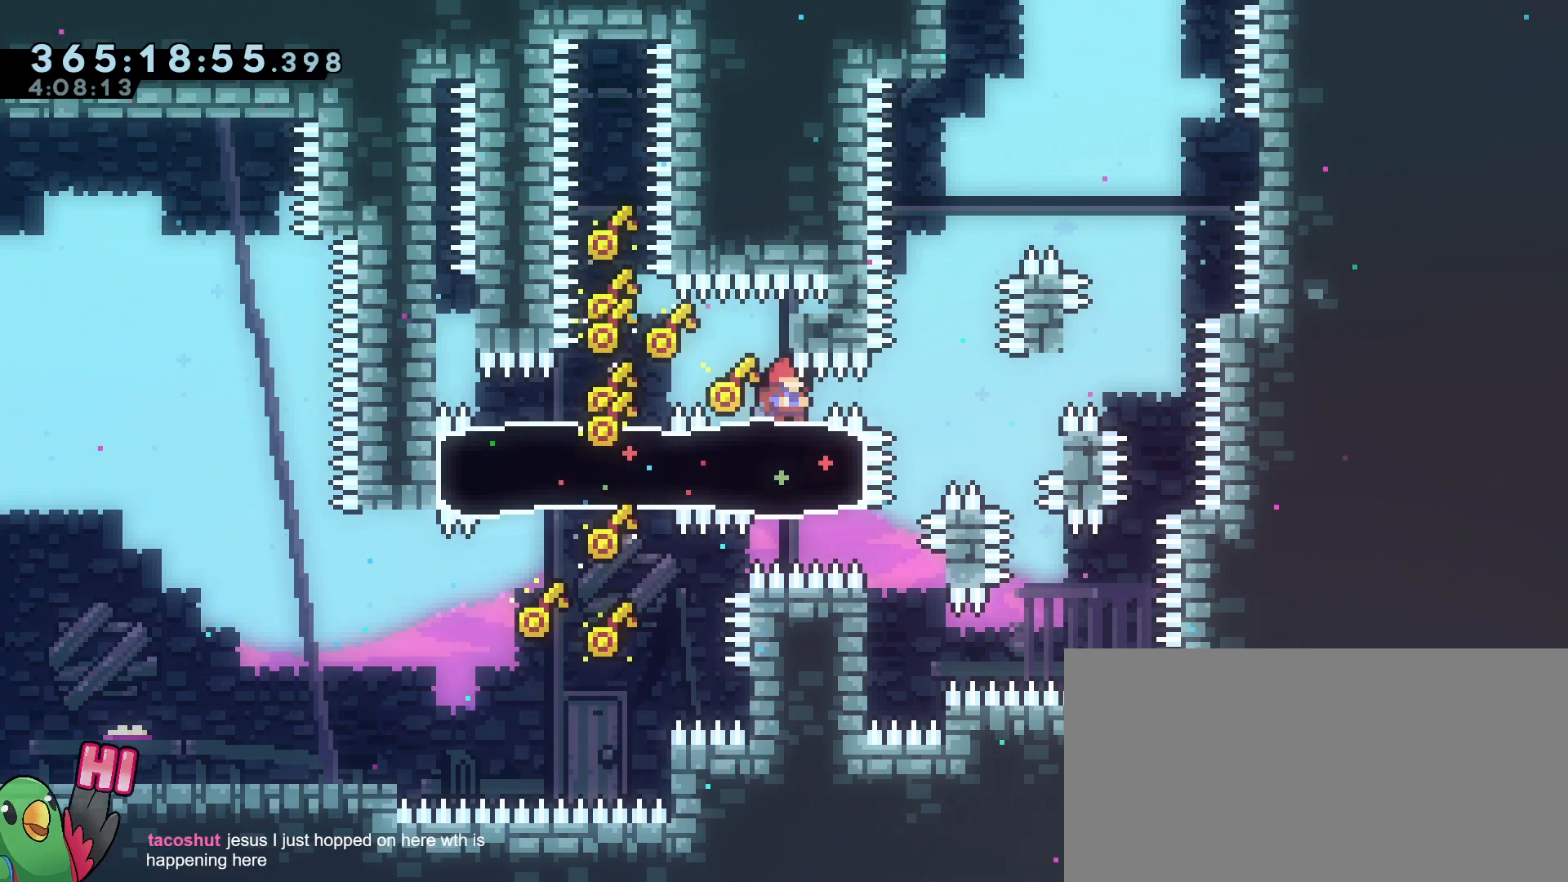
{"buttons": [], "left_stick": "center", "right_stick": "center", "events": [[317, "Y", "down"], [467, "Y", "up"]]}
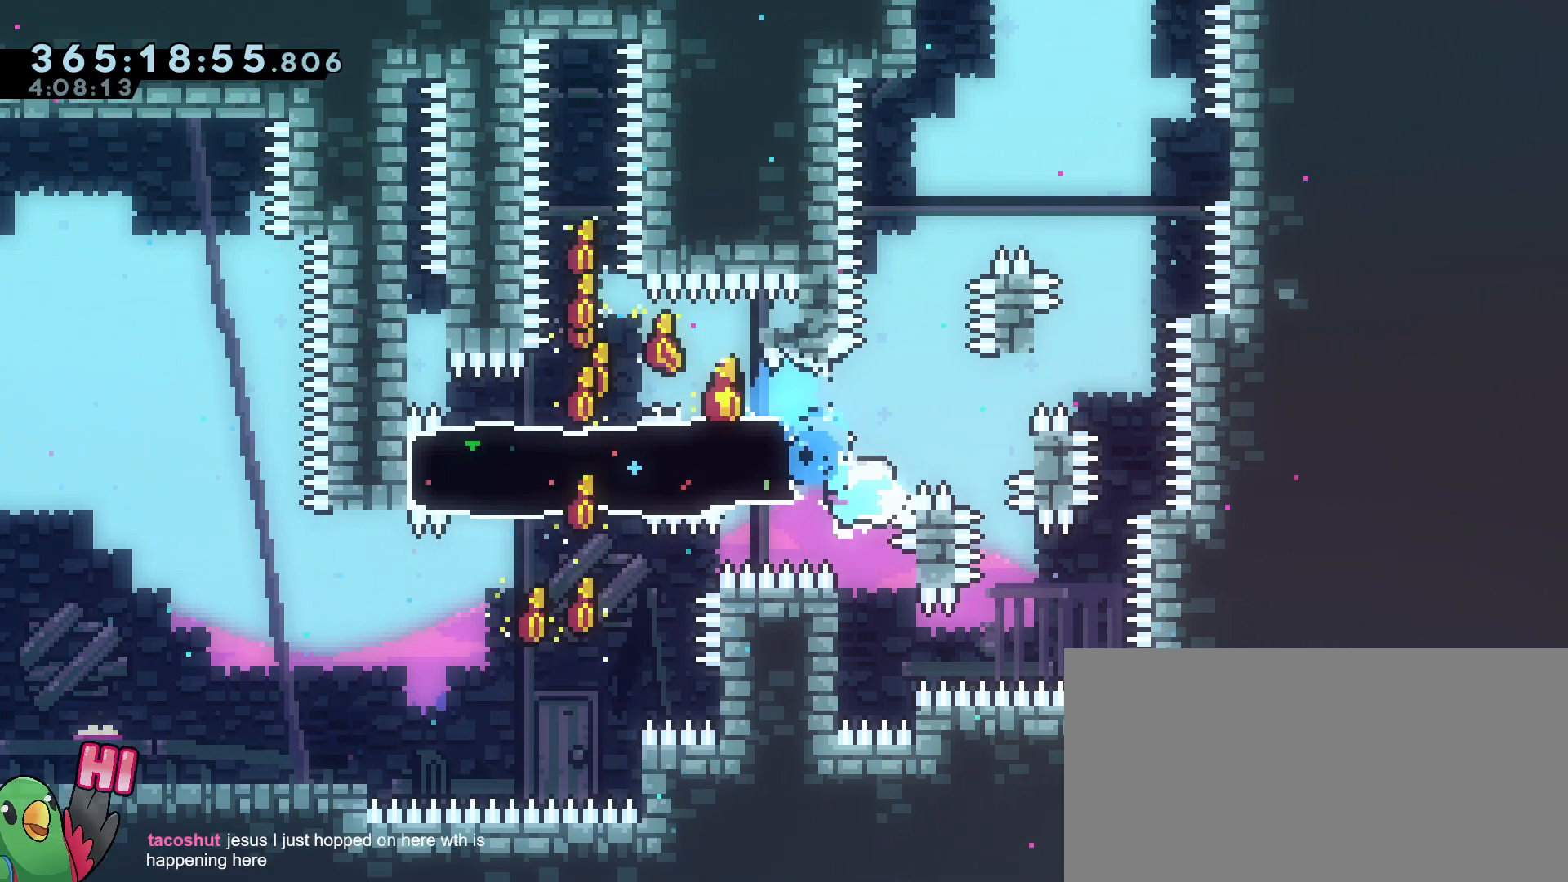
{"buttons": ["B", "Y"], "left_stick": "center", "right_stick": "center", "events": [[16, "B", "down"], [350, "Y", "down"]]}
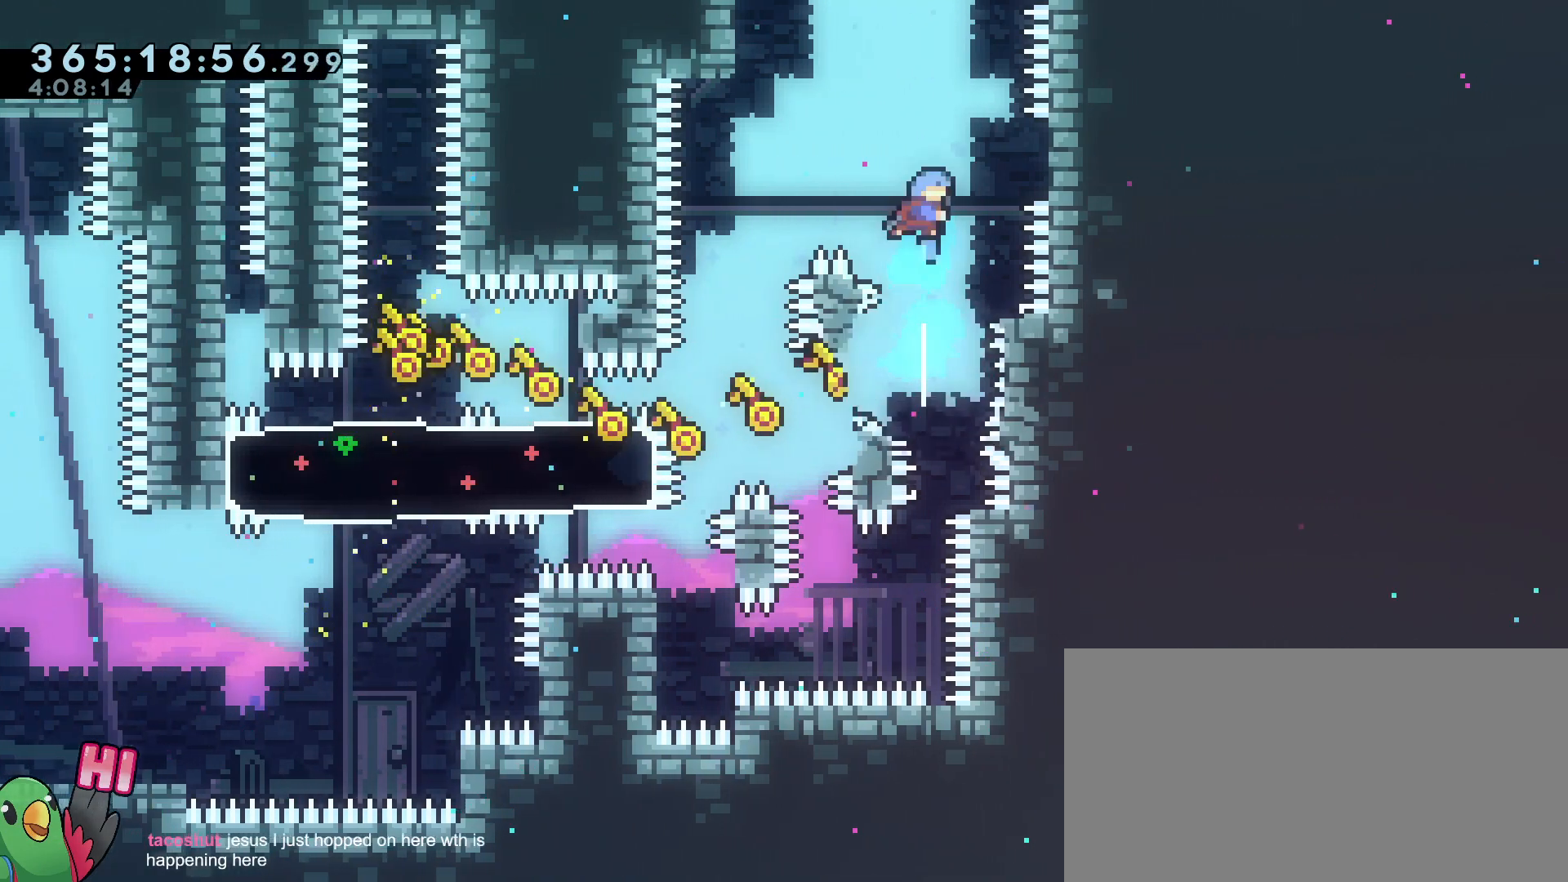
{"buttons": [], "left_stick": "center", "right_stick": "center", "events": [[17, "Y", "up"], [50, "B", "up"]]}
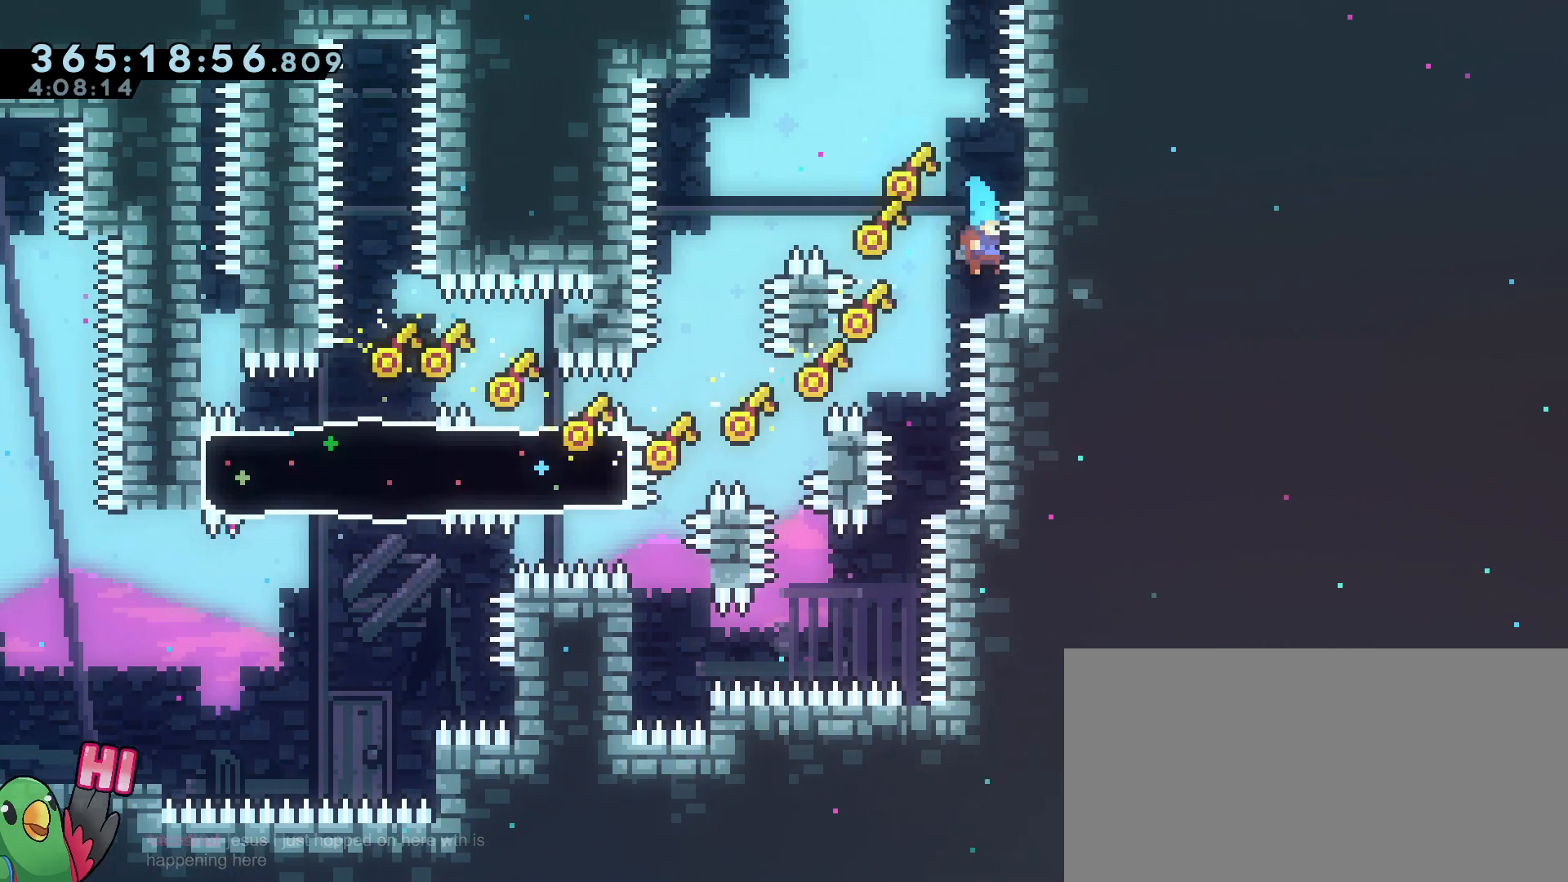
{"buttons": ["B"], "left_stick": "up-left", "right_stick": "center", "events": [[300, "B", "down"], [317, "left_stick", "up-left"]]}
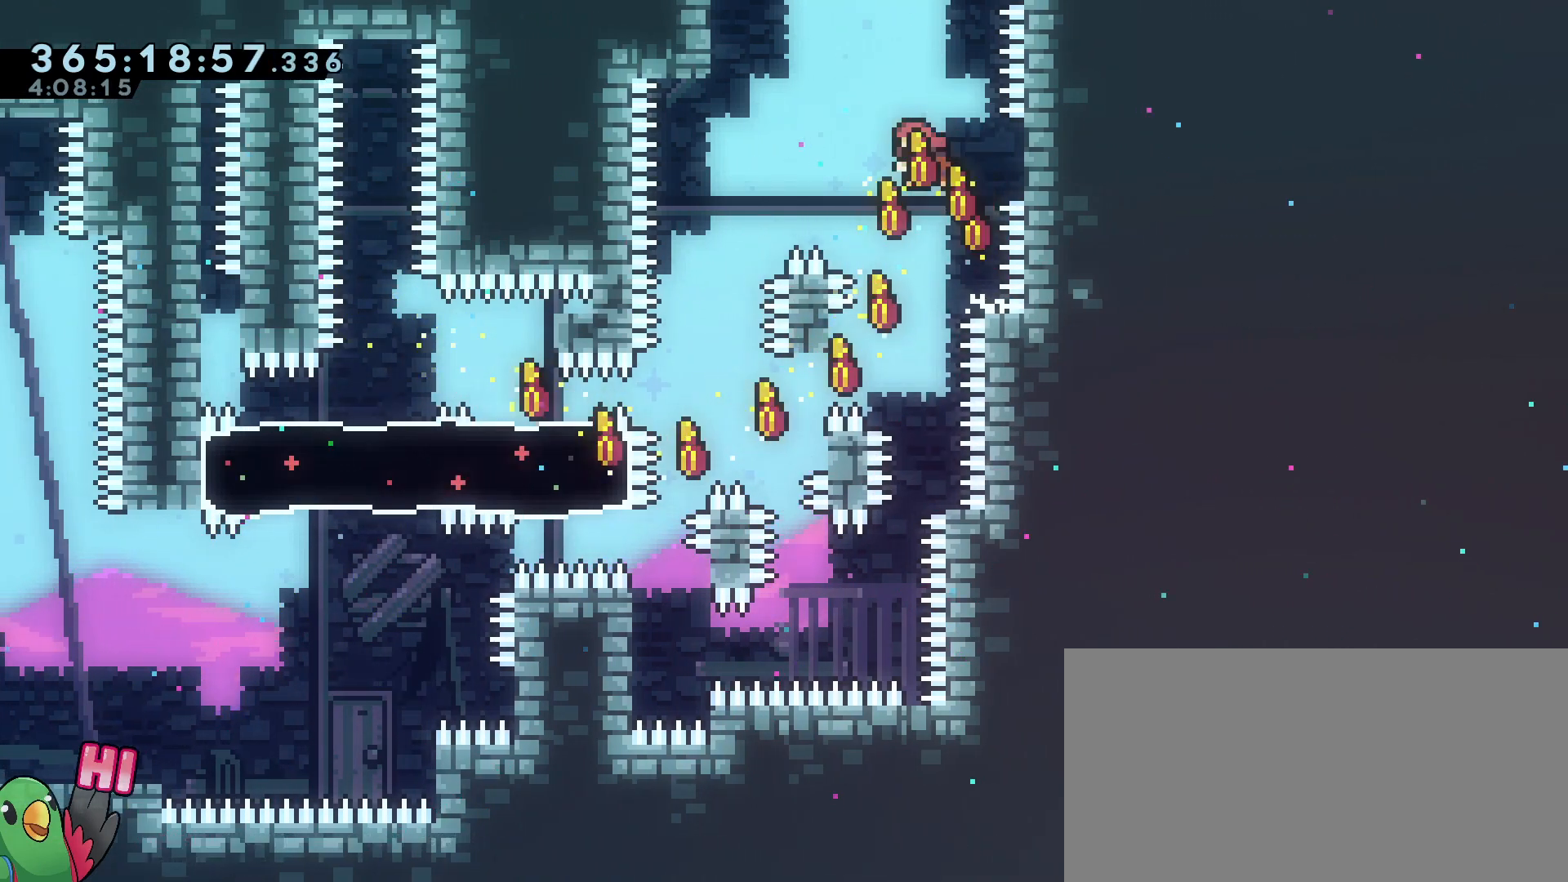
{"buttons": [], "left_stick": "center", "right_stick": "center", "events": [[17, "left_stick", "up"], [34, "Y", "down"], [200, "Y", "up"], [317, "B", "up"], [434, "left_stick", "center"]]}
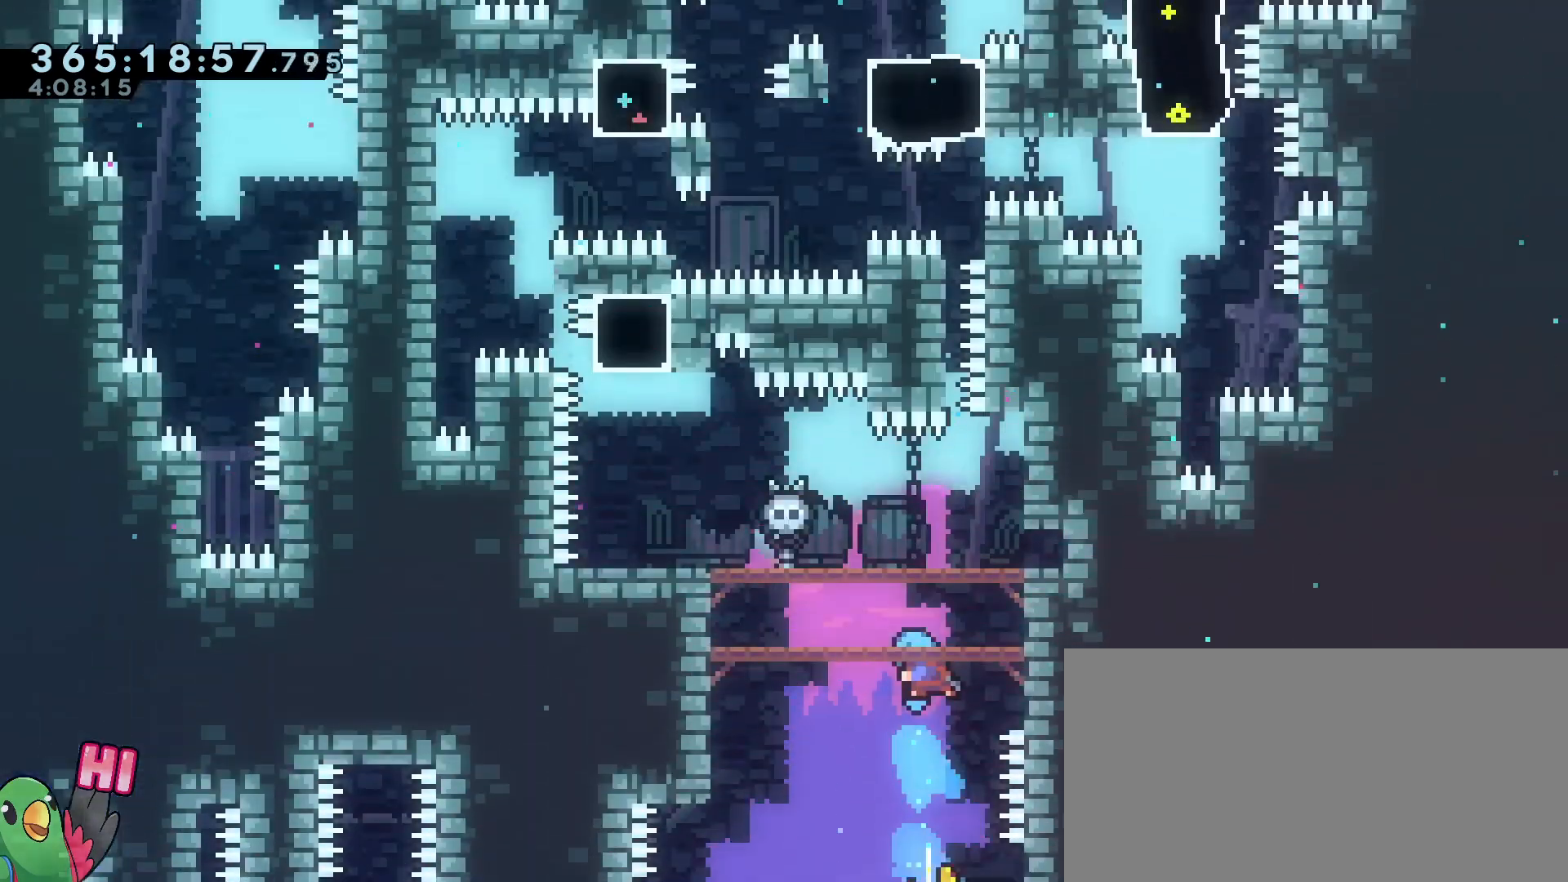
{"buttons": [], "left_stick": "left", "right_stick": "center", "events": [[383, "left_stick", "left"]]}
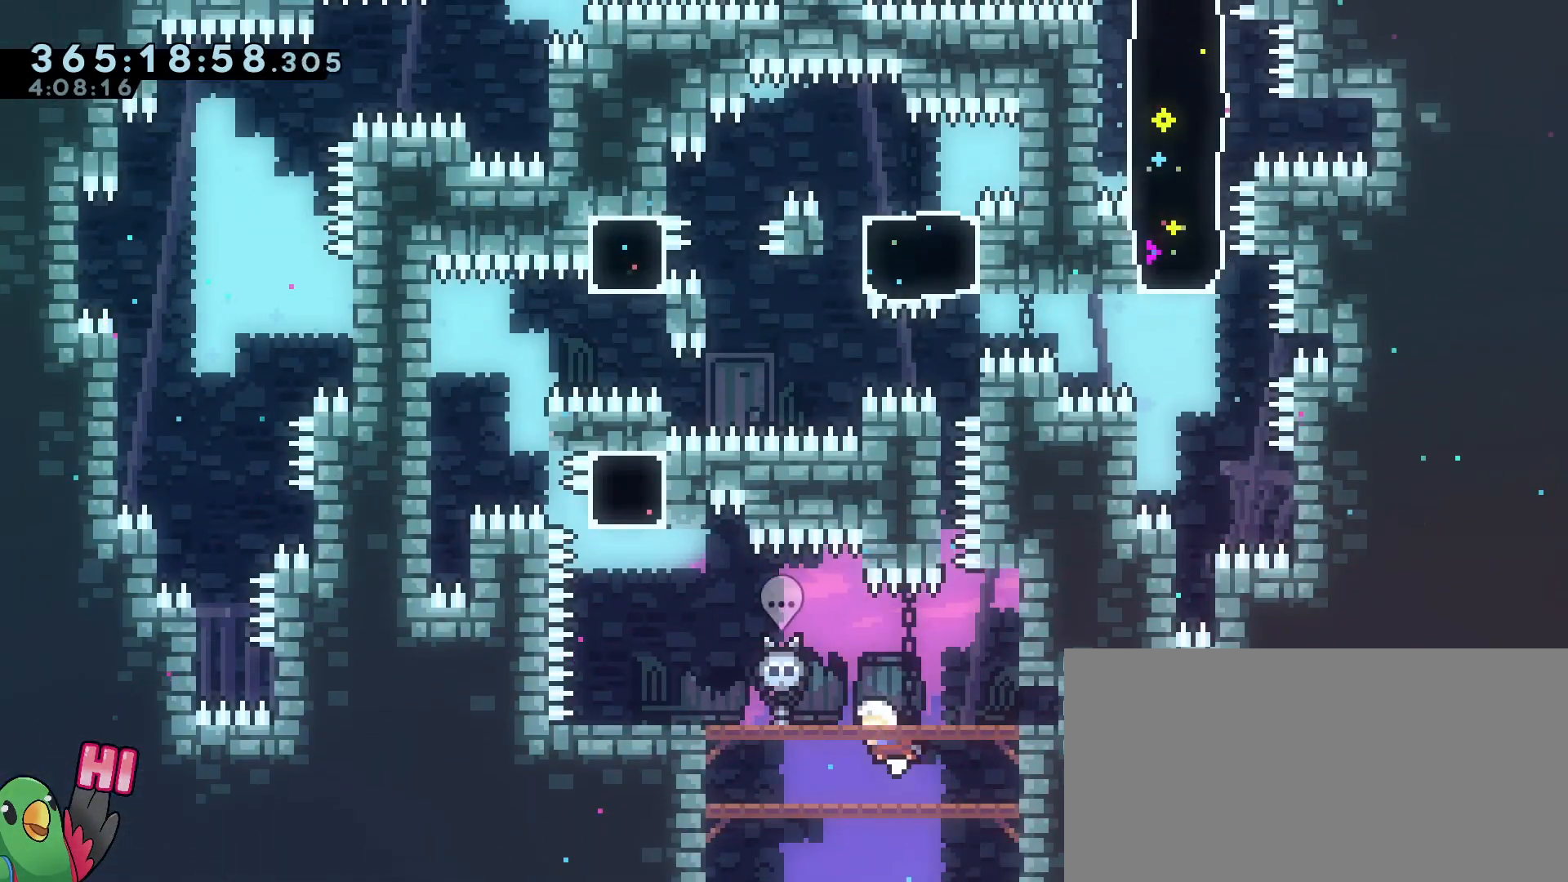
{"buttons": [], "left_stick": "right", "right_stick": "center", "events": [[150, "left_stick", "down-right"], [351, "left_stick", "right"]]}
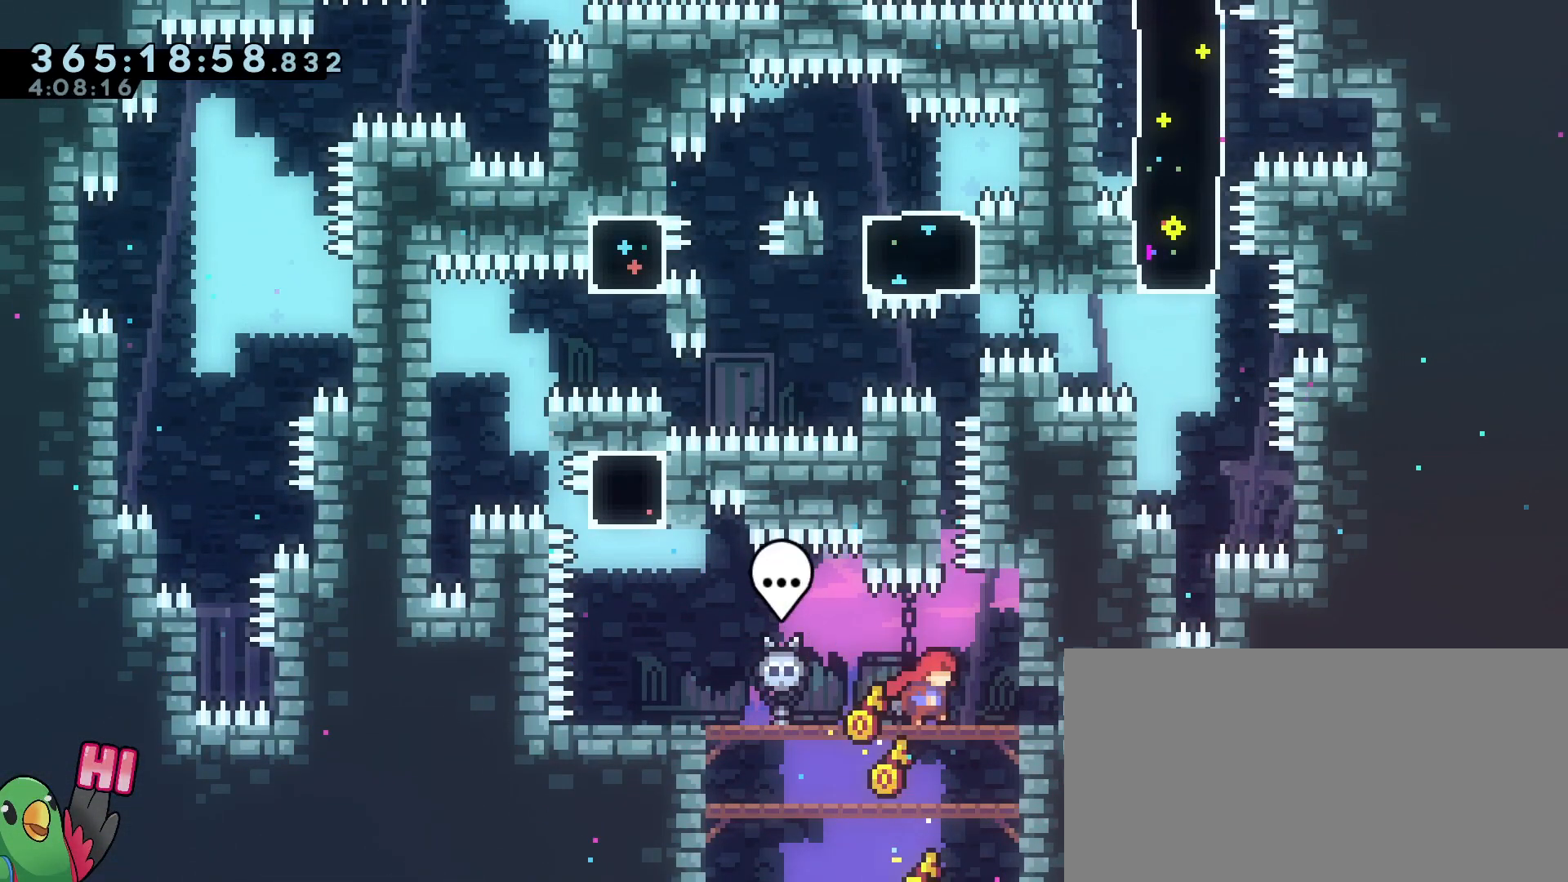
{"buttons": [], "left_stick": "center", "right_stick": "center", "events": [[83, "Y", "down"], [267, "Y", "up"], [500, "left_stick", "center"]]}
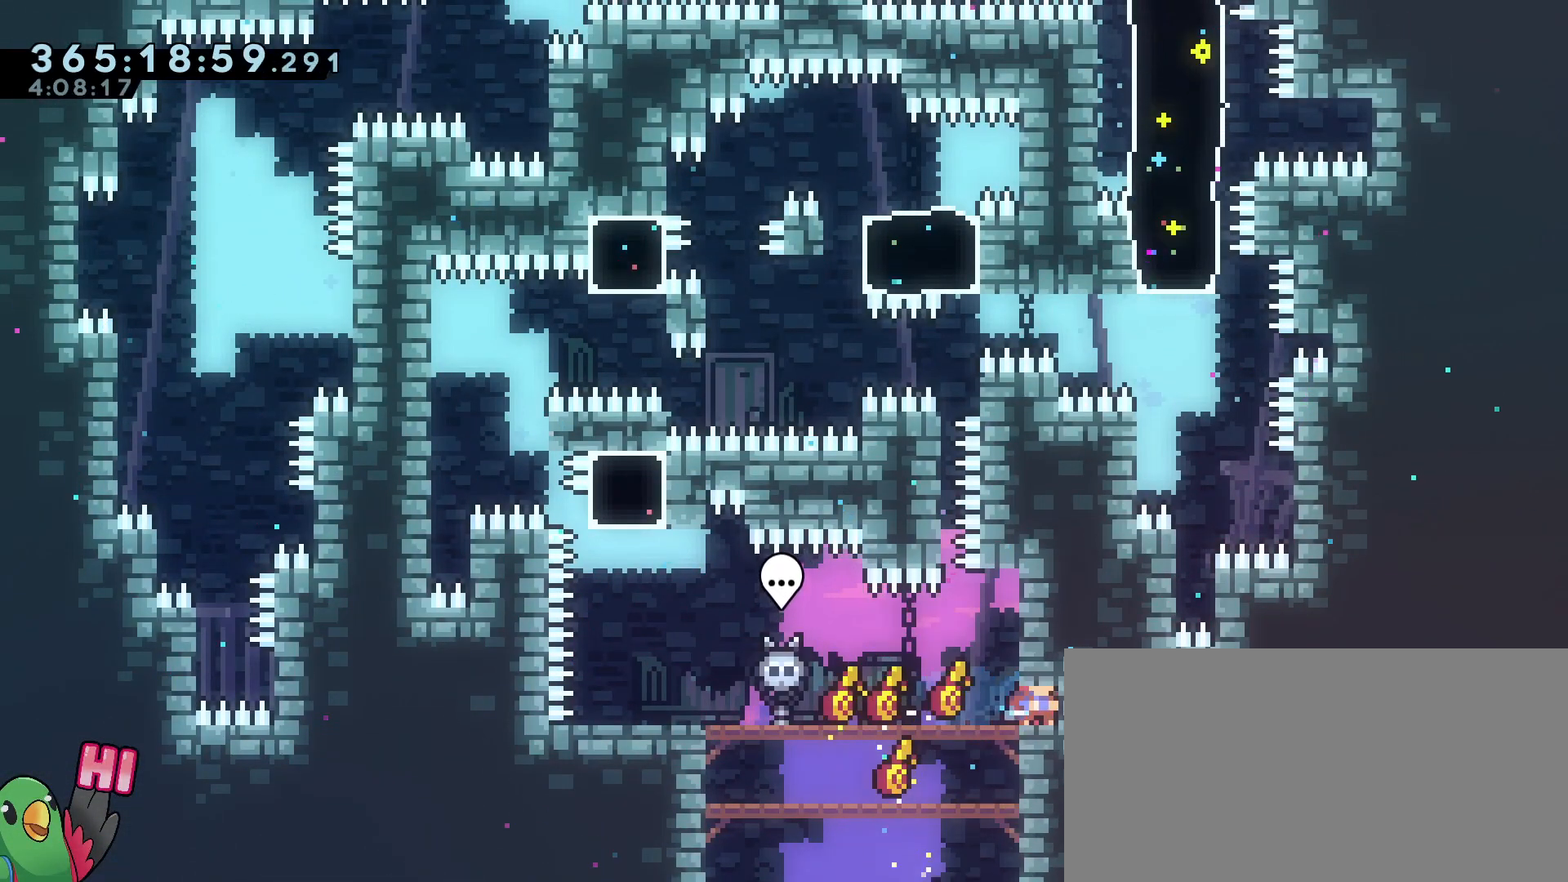
{"buttons": ["Y"], "left_stick": "left", "right_stick": "center", "events": [[34, "left_stick", "right"], [84, "Y", "down"], [217, "Y", "up"], [434, "Y", "down"], [434, "left_stick", "left"]]}
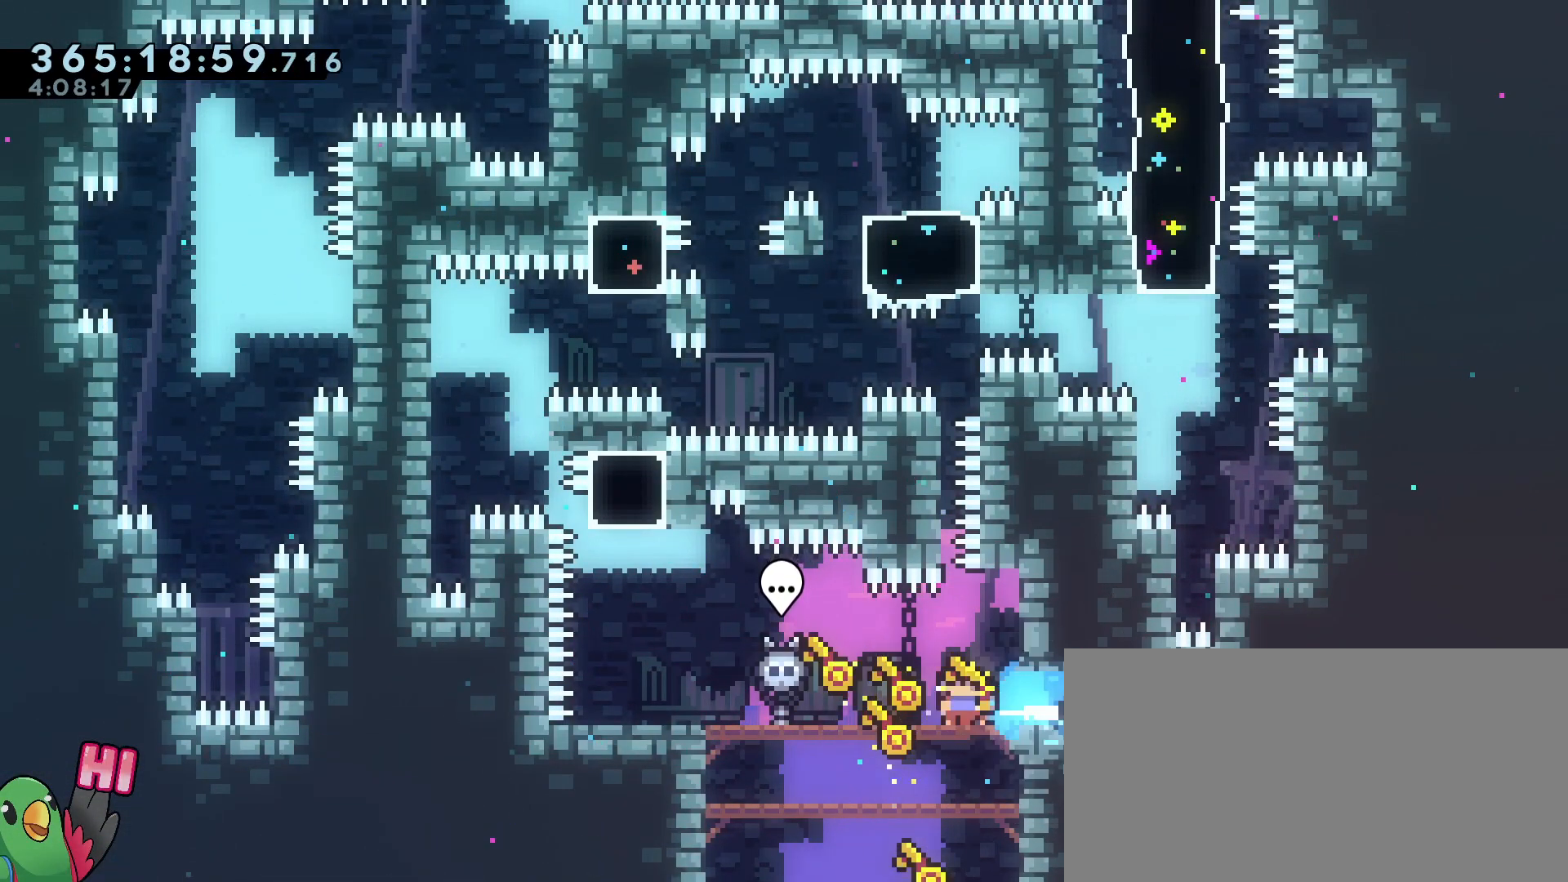
{"buttons": [], "left_stick": "left", "right_stick": "center", "events": [[66, "Y", "up"]]}
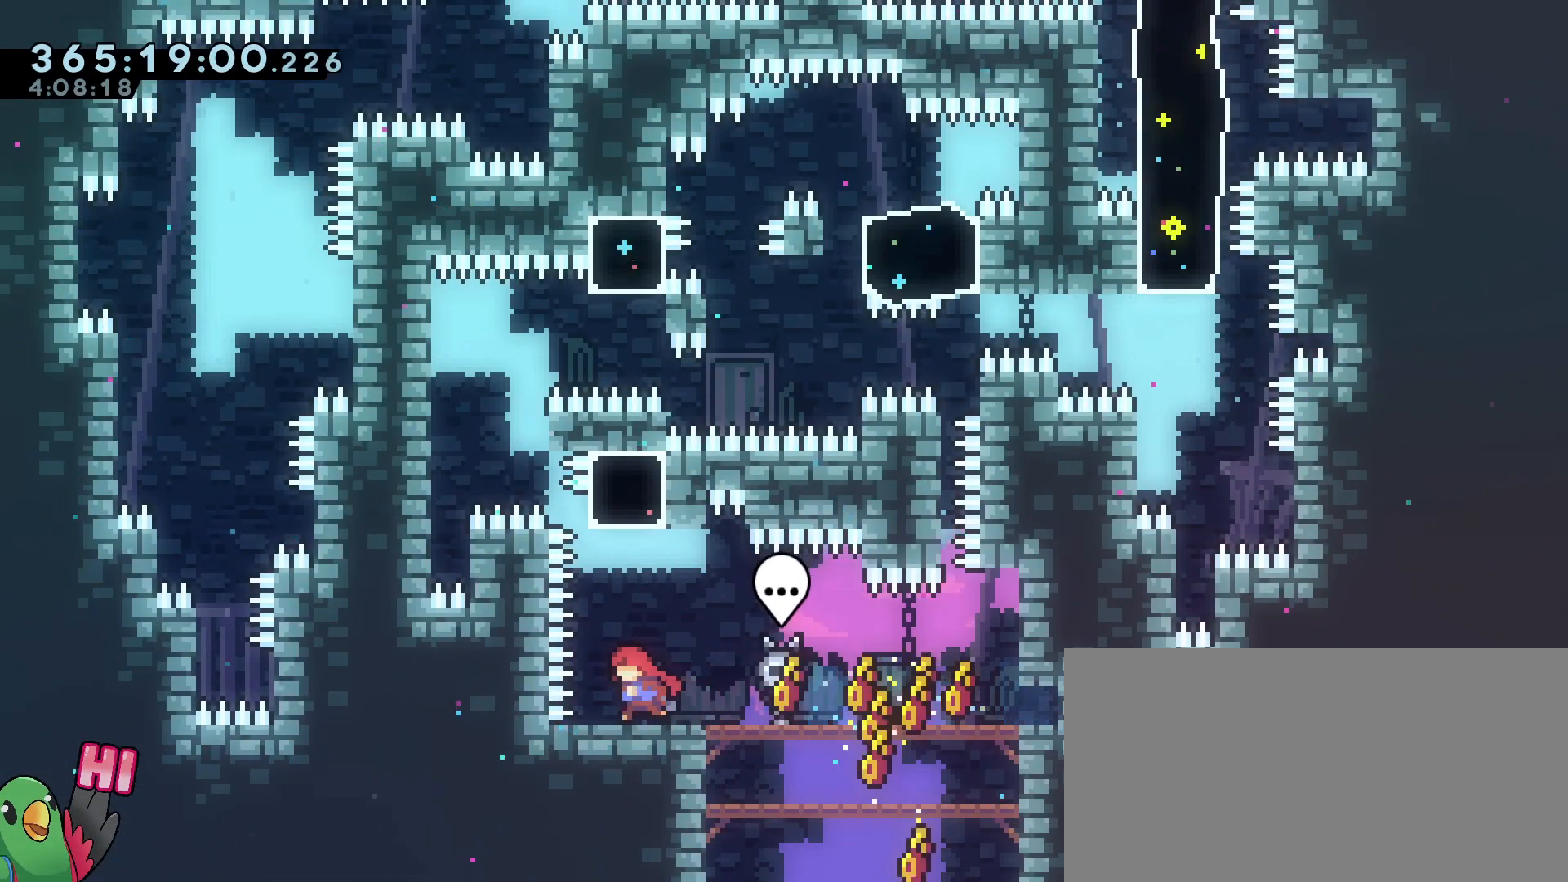
{"buttons": ["B"], "left_stick": "center", "right_stick": "center", "events": [[34, "left_stick", "center"], [234, "left_stick", "down-right"], [384, "left_stick", "center"], [501, "B", "down"]]}
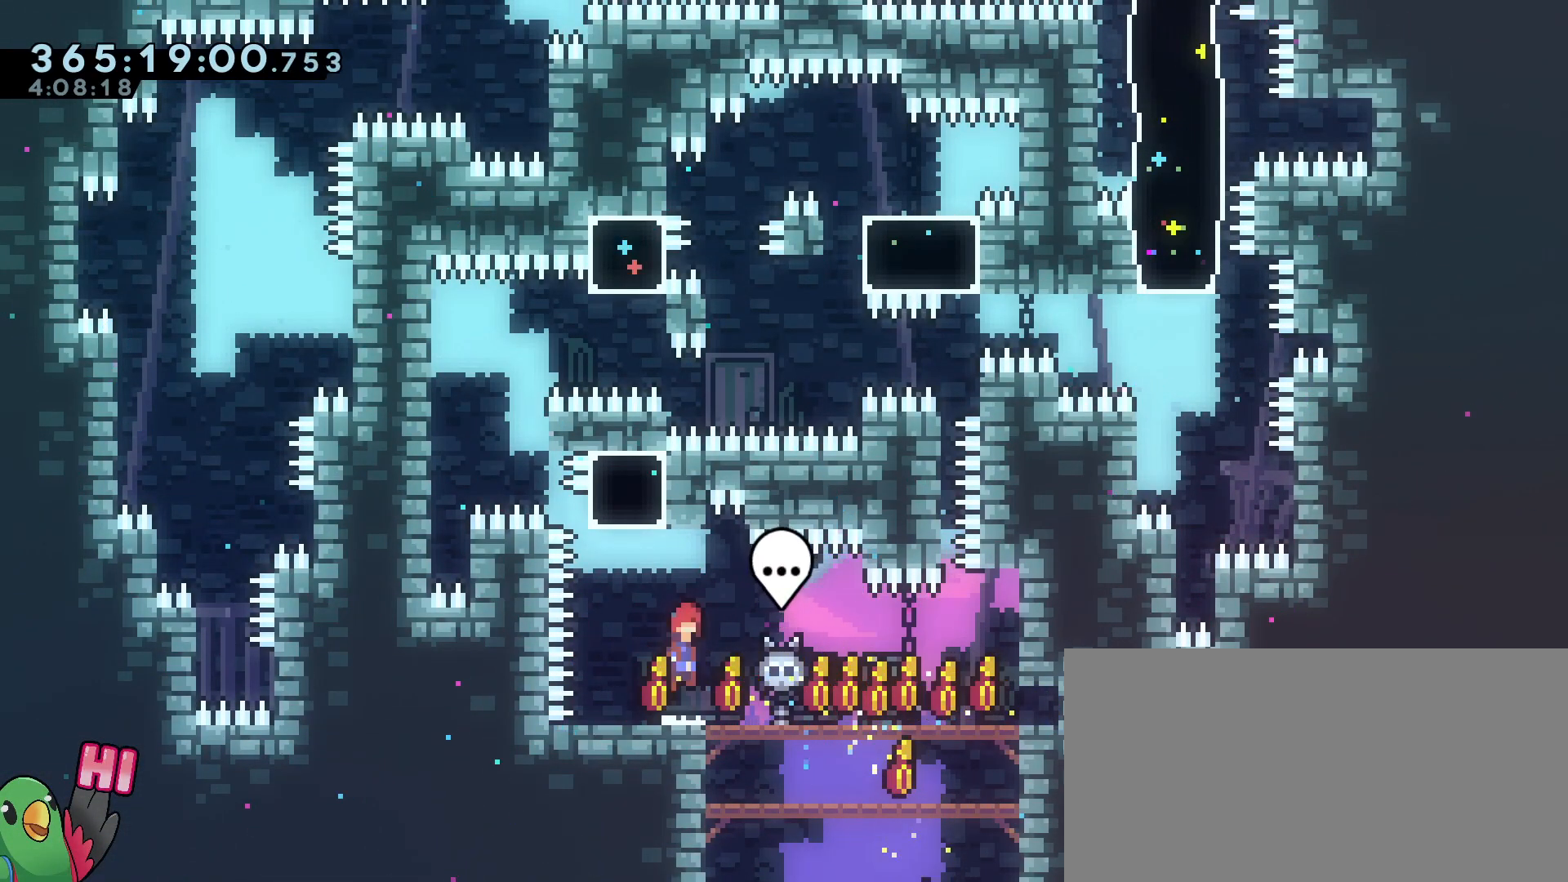
{"buttons": [], "left_stick": "up-left", "right_stick": "center", "events": [[300, "left_stick", "up-left"], [333, "Y", "down"], [450, "B", "up"], [450, "Y", "up"]]}
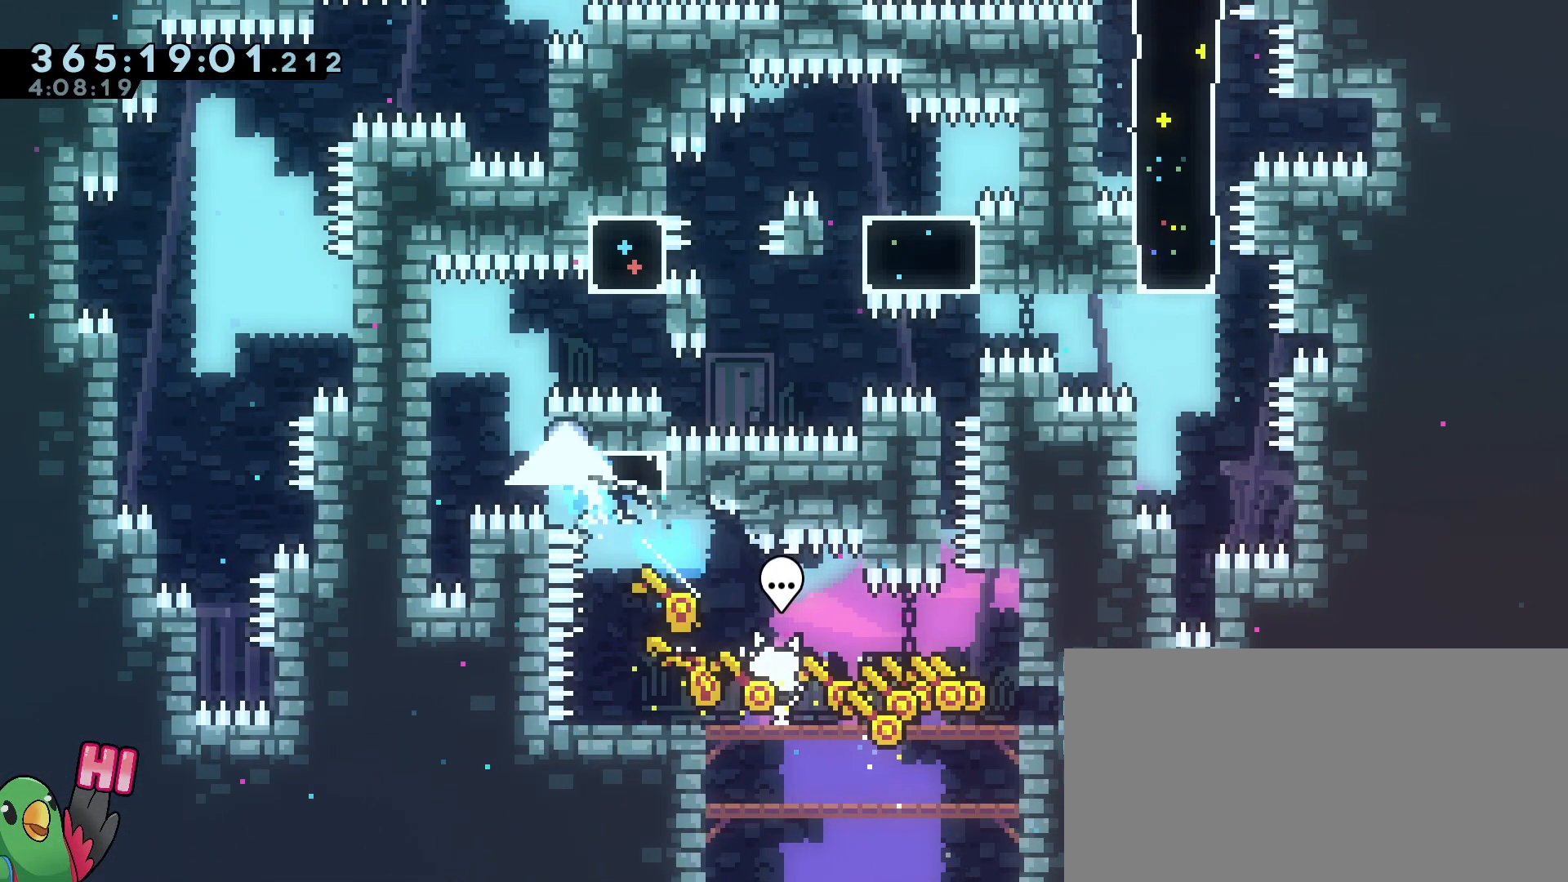
{"buttons": ["R1"], "left_stick": "center", "right_stick": "center", "events": [[34, "B", "down"], [134, "B", "up"], [401, "left_stick", "center"], [417, "R1", "down"]]}
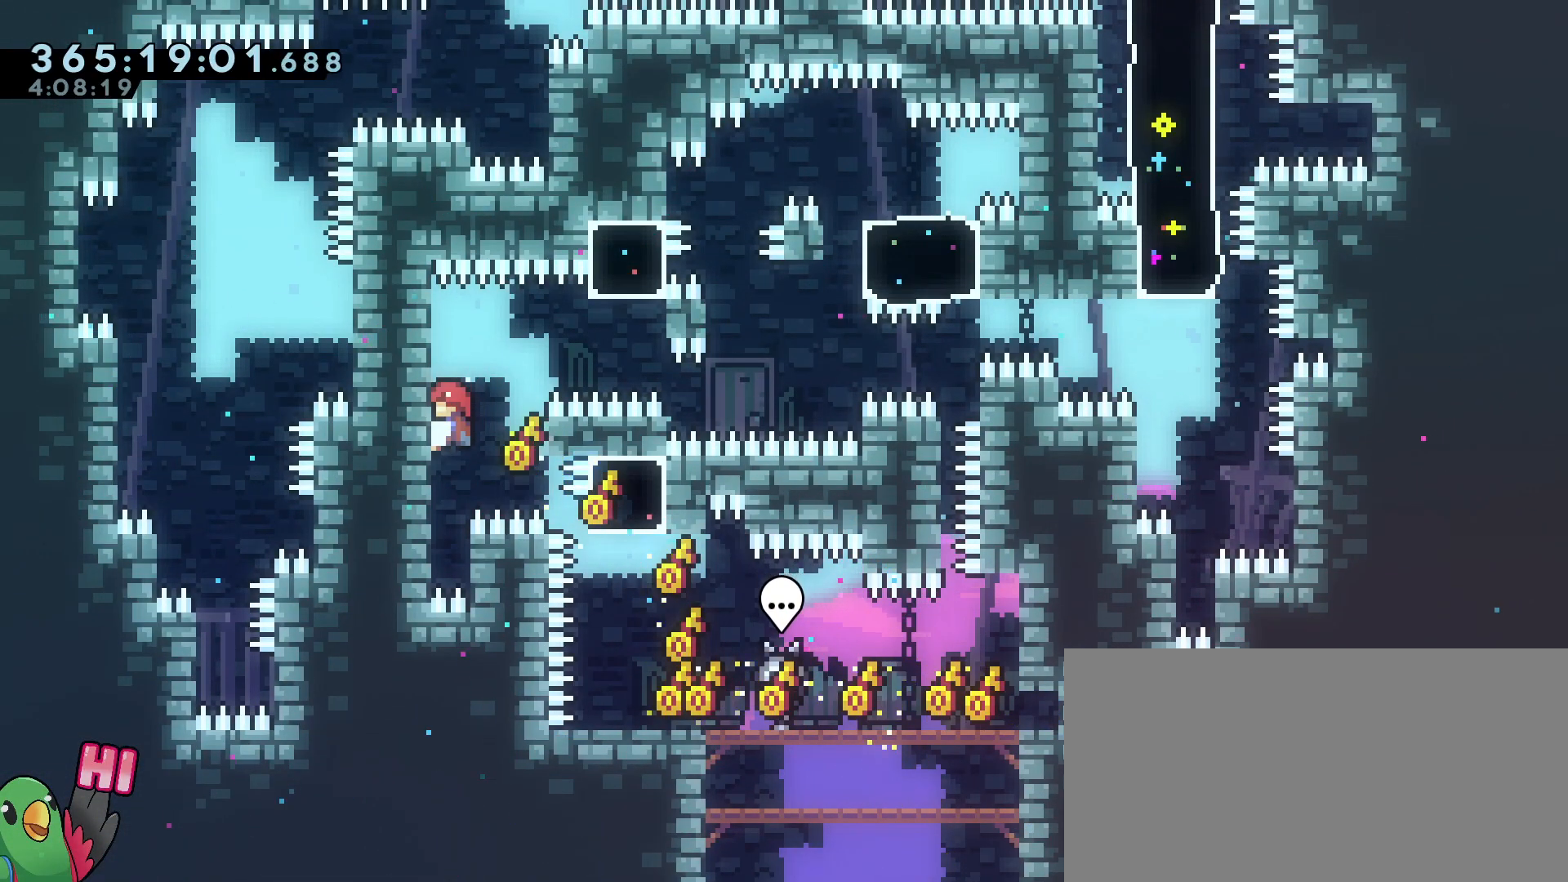
{"buttons": ["R1"], "left_stick": "right", "right_stick": "center", "events": [[83, "left_stick", "down"], [250, "left_stick", "right"], [283, "B", "down"], [350, "B", "up"]]}
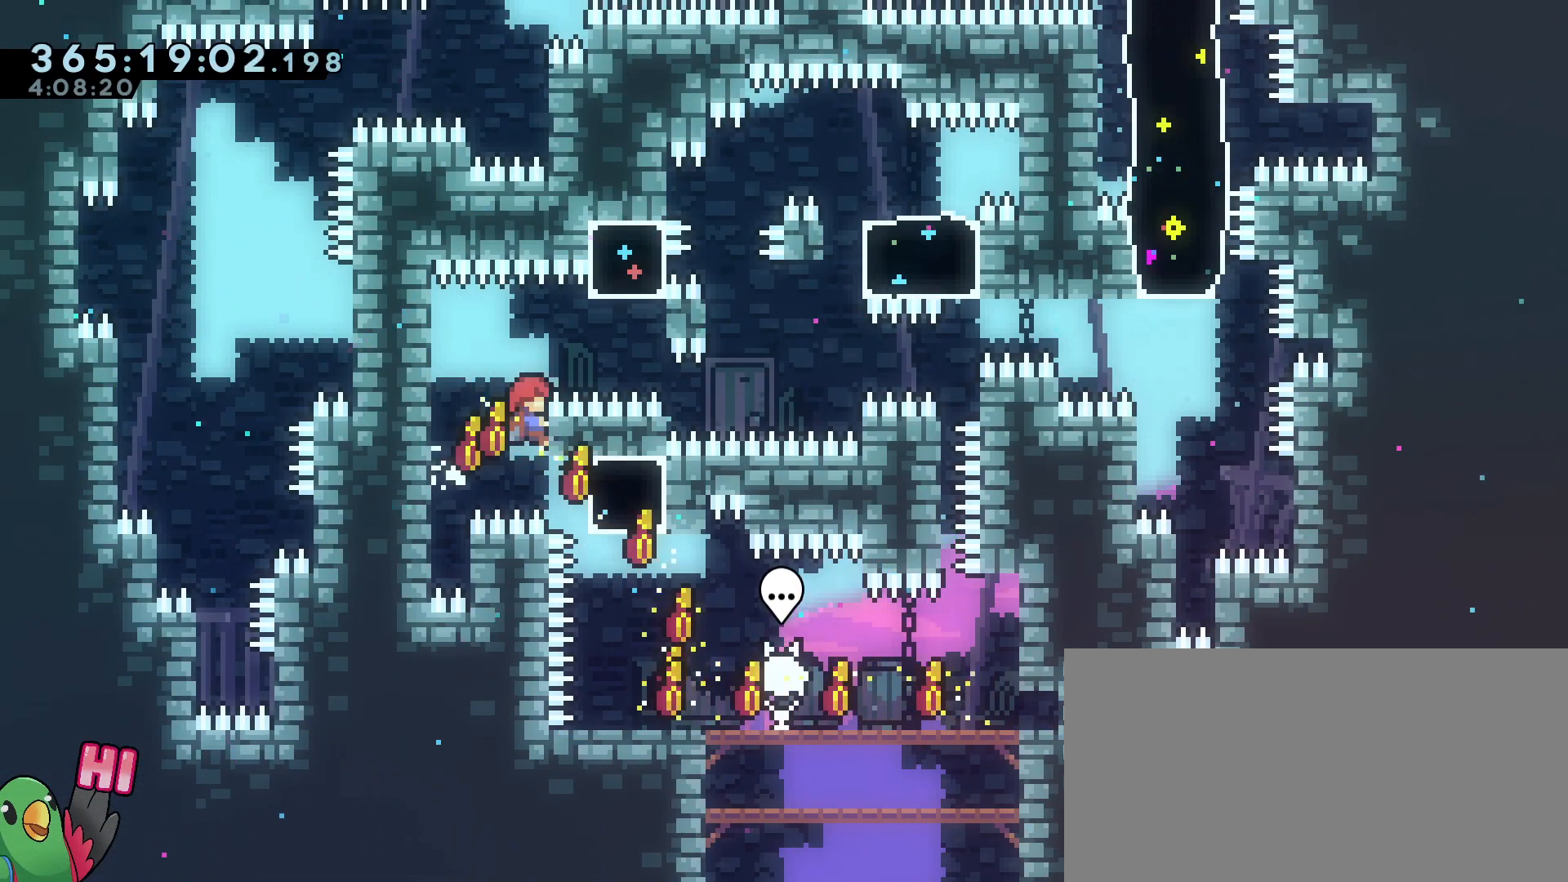
{"buttons": ["R1"], "left_stick": "center", "right_stick": "center", "events": [[100, "left_stick", "center"]]}
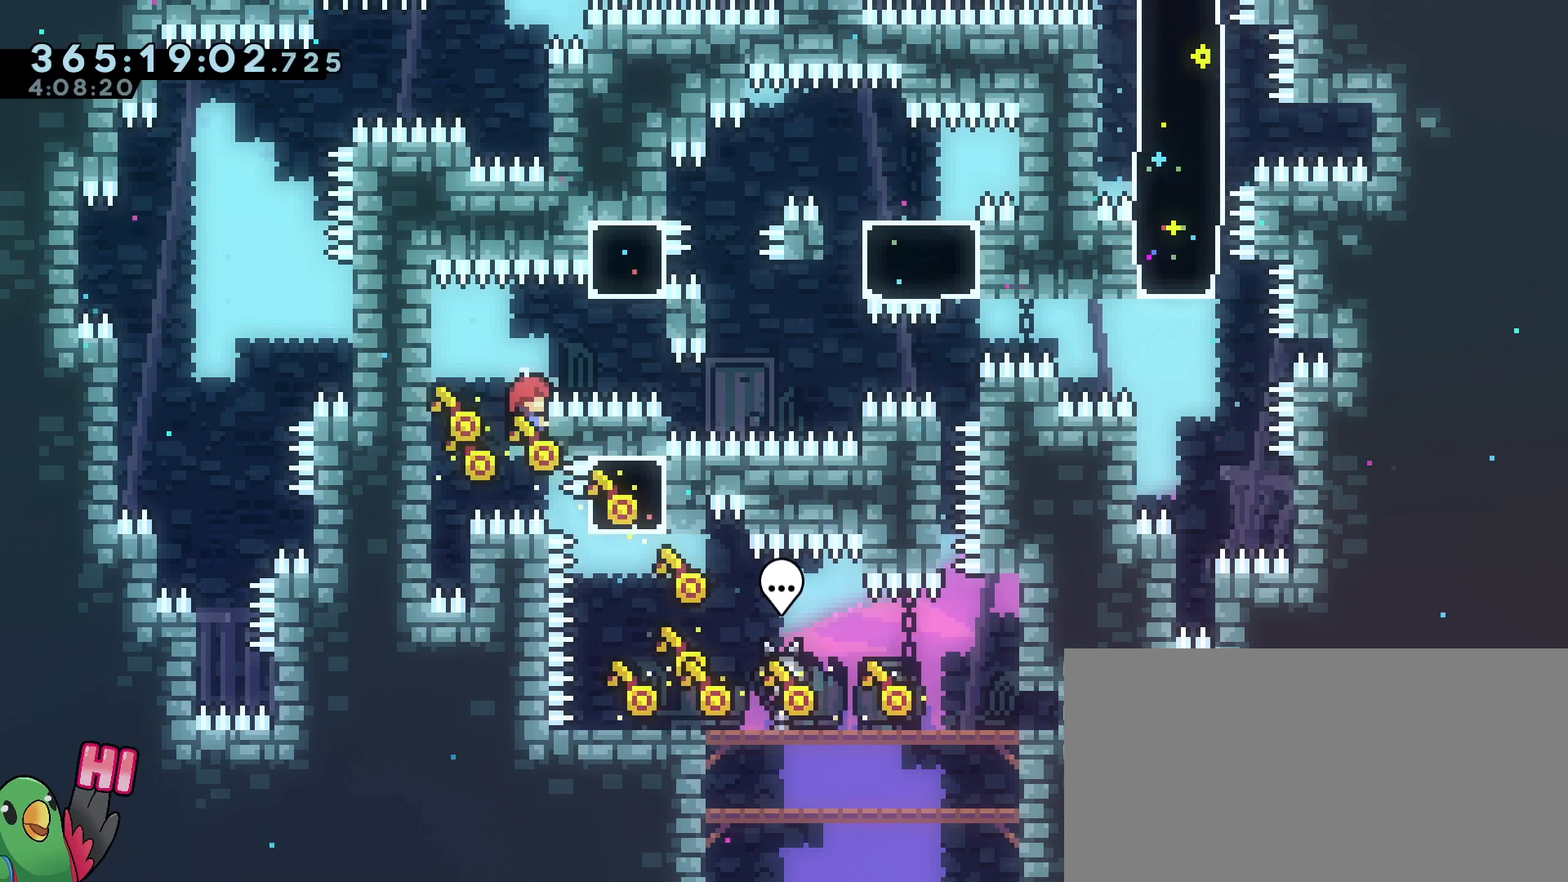
{"buttons": ["B", "Y", "R1"], "left_stick": "up-right", "right_stick": "center", "events": [[350, "B", "down"], [400, "left_stick", "up-right"], [500, "Y", "down"]]}
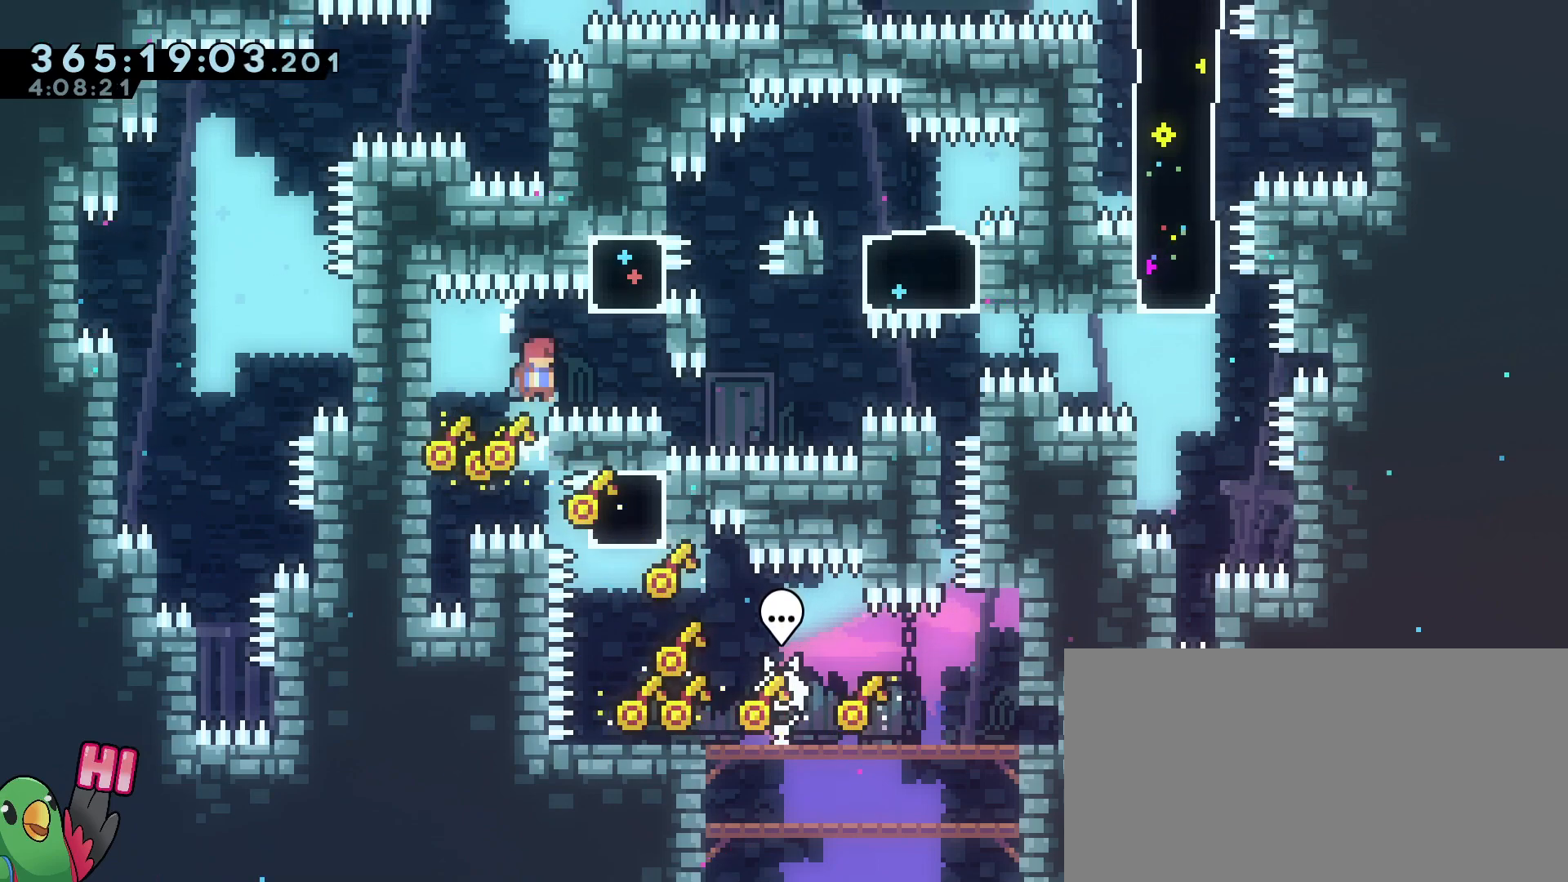
{"buttons": ["R1"], "left_stick": "center", "right_stick": "center", "events": [[117, "Y", "up"], [150, "B", "up"], [200, "left_stick", "right"], [434, "left_stick", "center"]]}
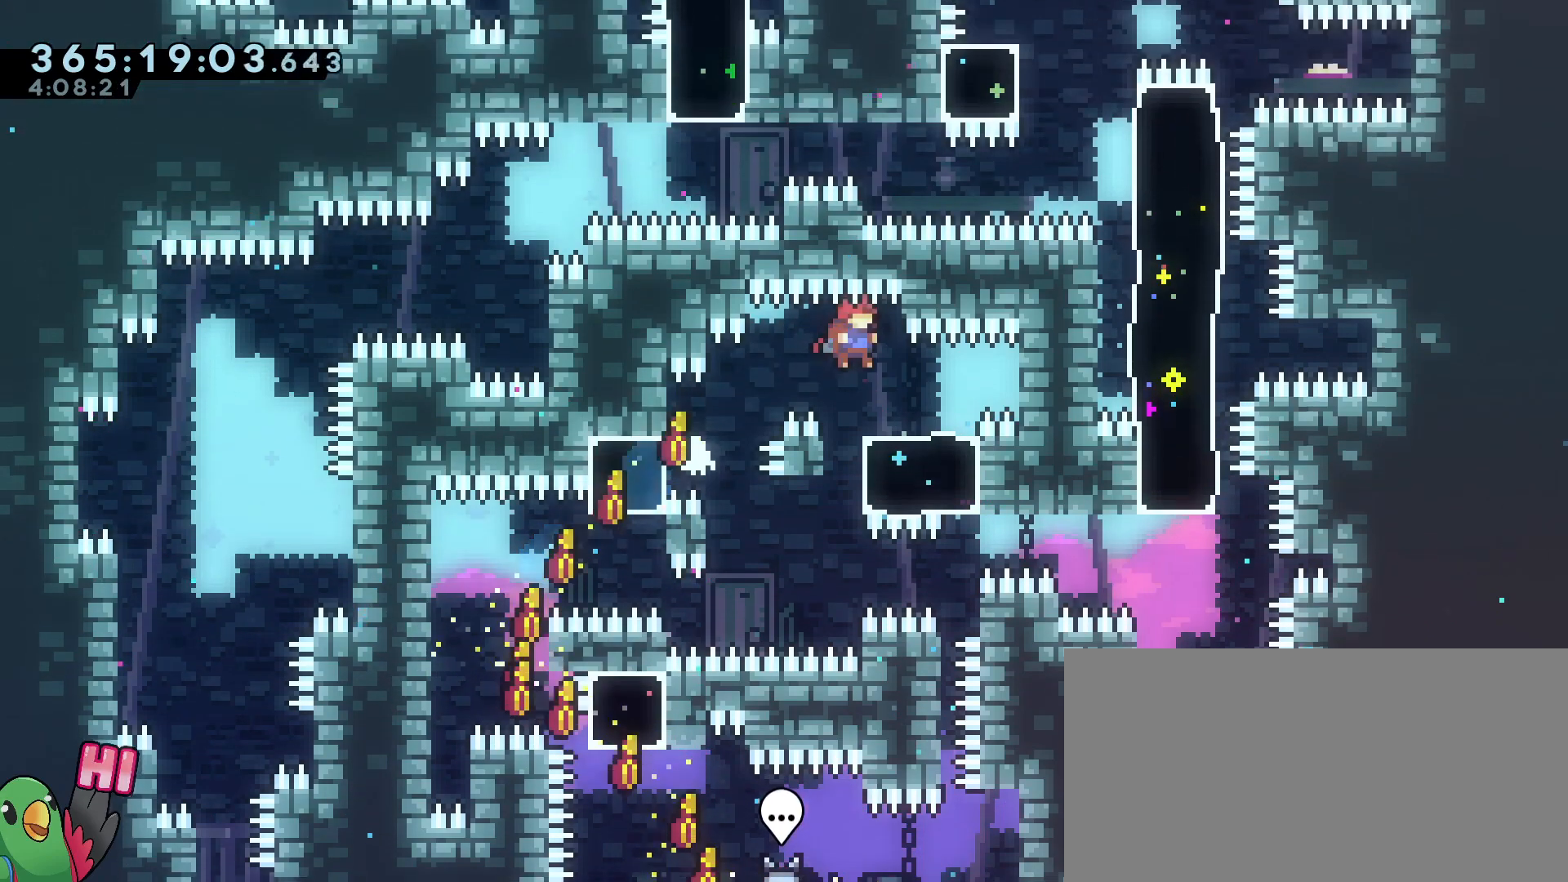
{"buttons": ["R1"], "left_stick": "center", "right_stick": "center", "events": [[167, "left_stick", "right"], [300, "left_stick", "center"]]}
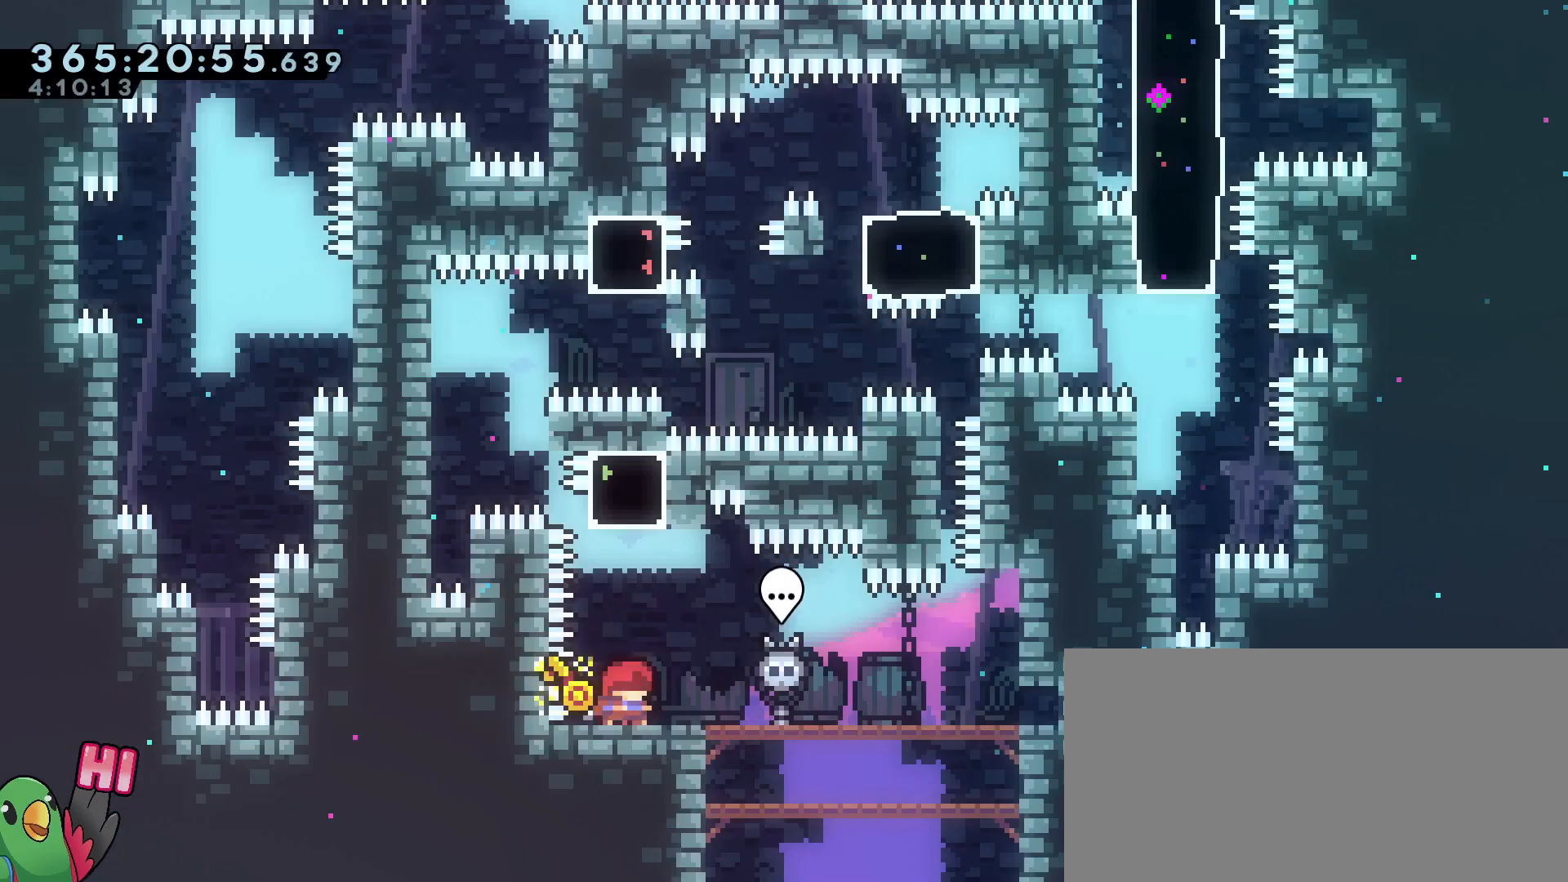
{"buttons": [], "left_stick": "center", "right_stick": "center", "events": [[66, "B", "down"], [200, "left_stick", "right"], [216, "B", "up"], [266, "R1", "up"], [333, "left_stick", "center"]]}
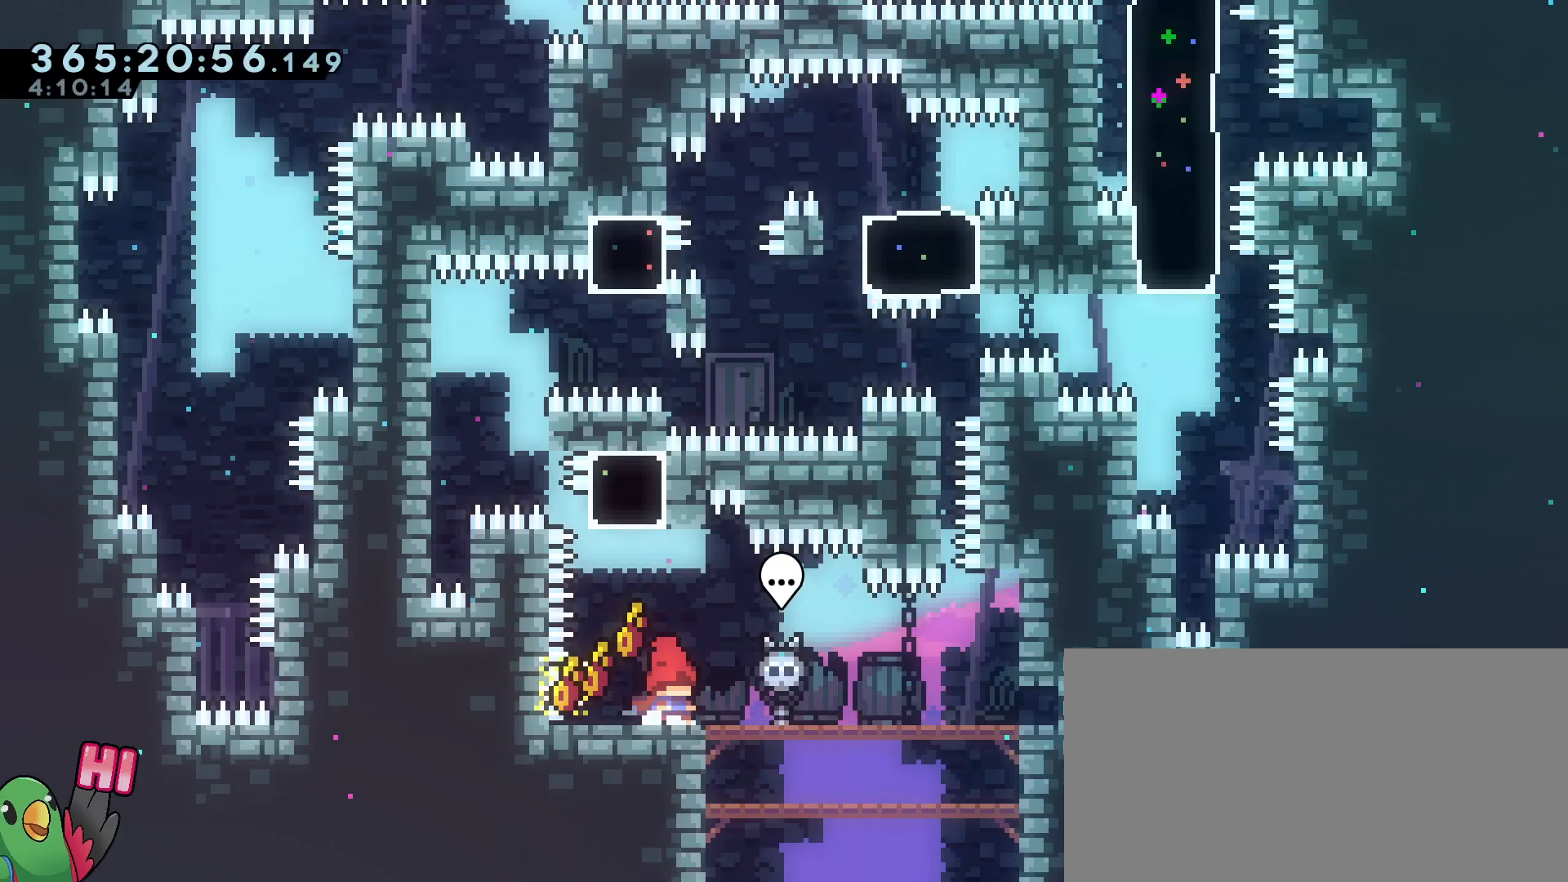
{"buttons": [], "left_stick": "up-left", "right_stick": "center", "events": [[67, "B", "down"], [150, "left_stick", "down-right"], [284, "left_stick", "up-left"], [300, "Y", "down"], [467, "Y", "up"], [501, "B", "up"]]}
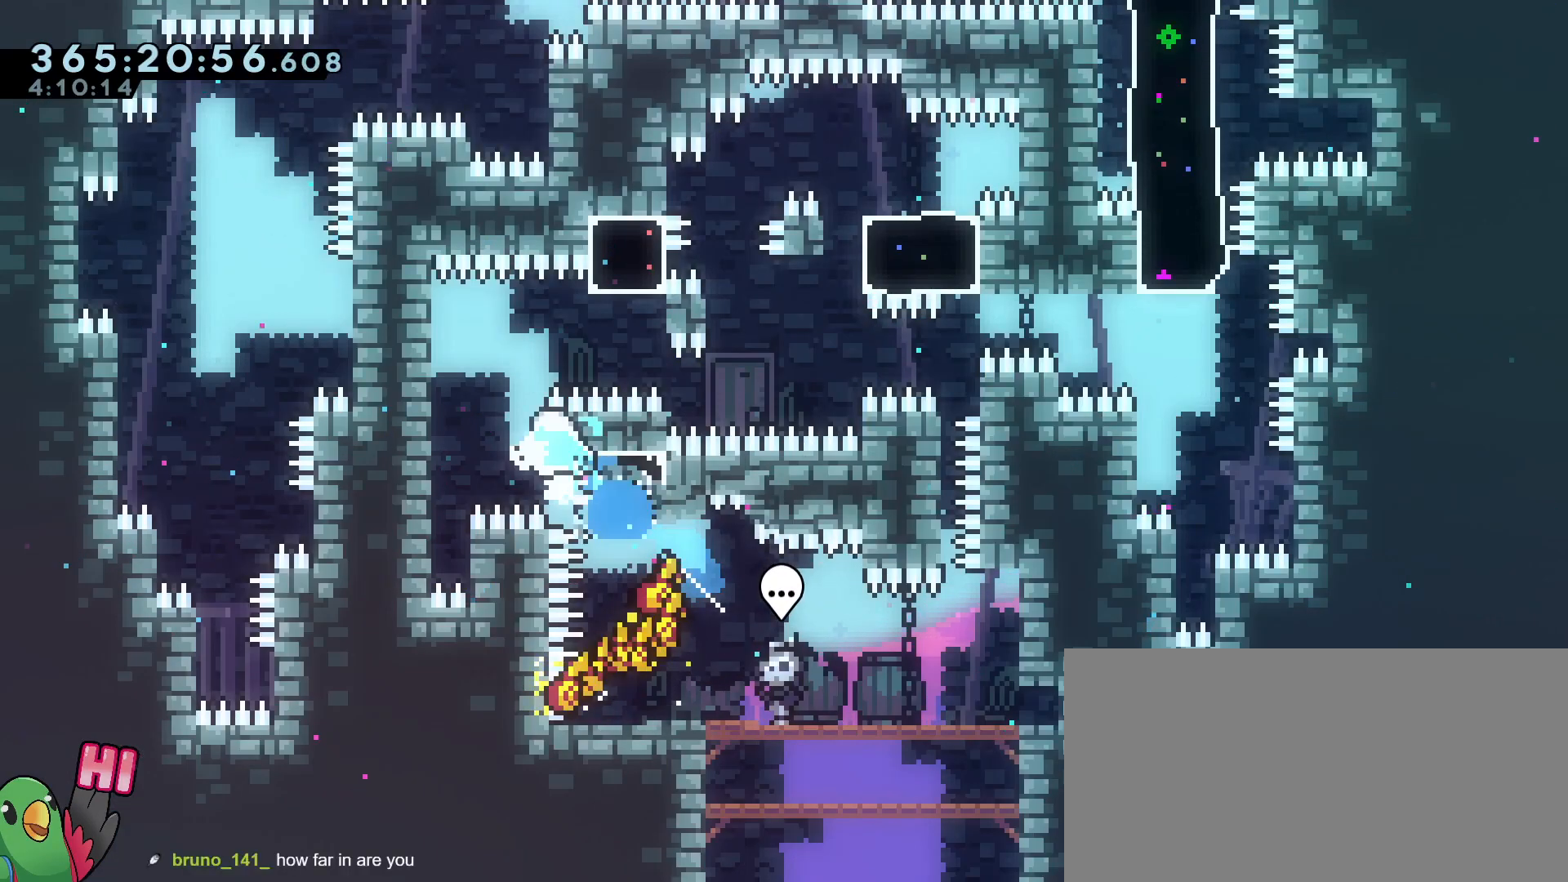
{"buttons": ["R1"], "left_stick": "up", "right_stick": "center", "events": [[183, "R1", "down"], [400, "left_stick", "center"], [500, "left_stick", "up"]]}
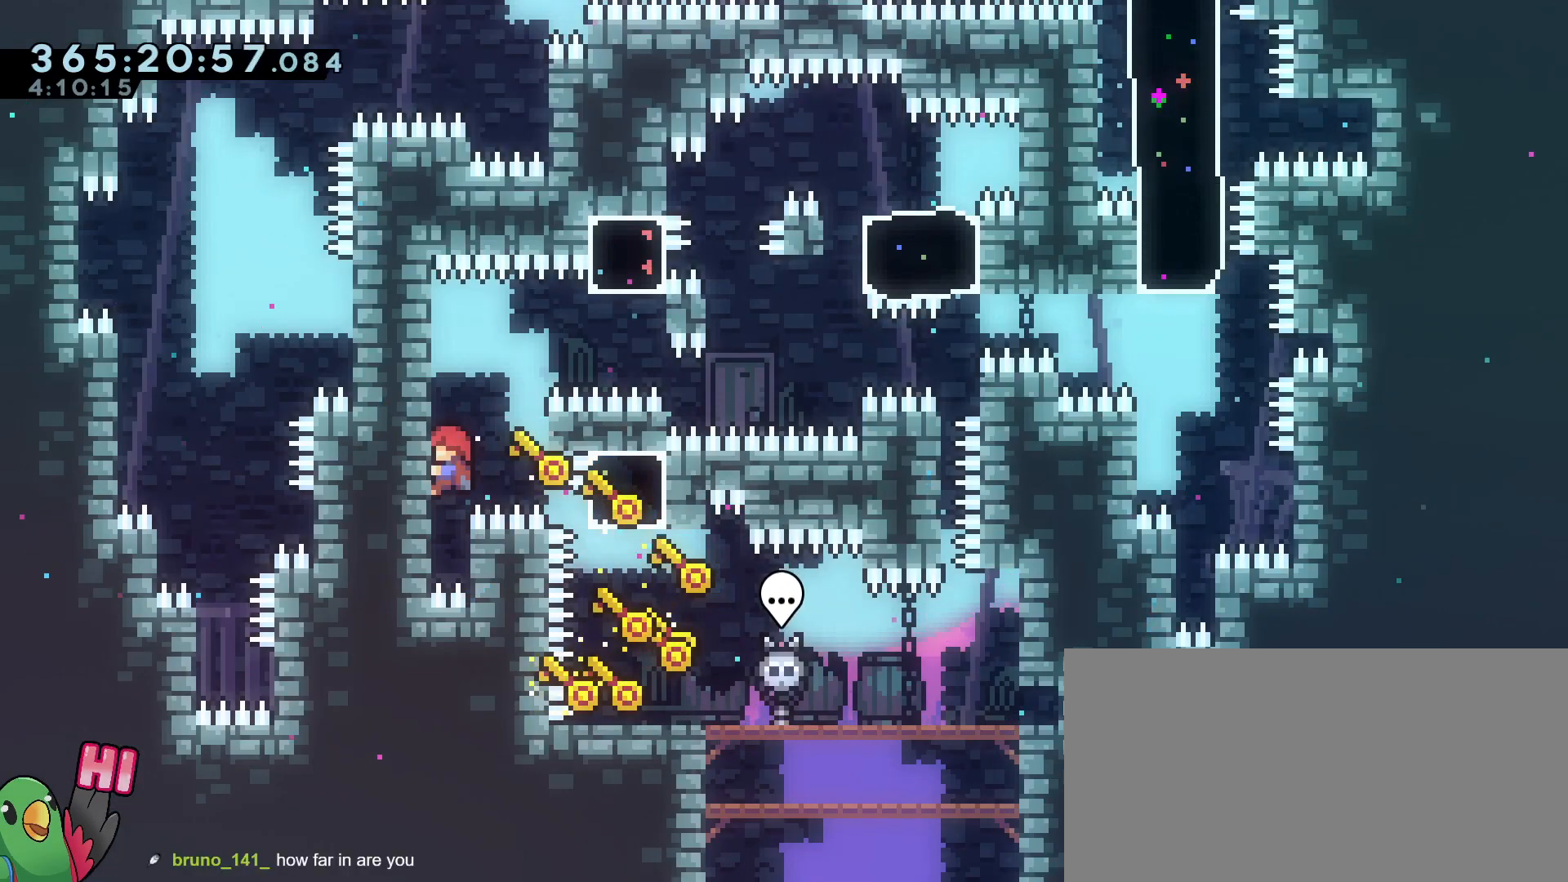
{"buttons": ["Y"], "left_stick": "up-right", "right_stick": "center", "events": [[234, "B", "down"], [234, "left_stick", "up-right"], [317, "R1", "up"], [350, "B", "up"], [434, "B", "down"], [434, "Y", "down"], [450, "B", "up"]]}
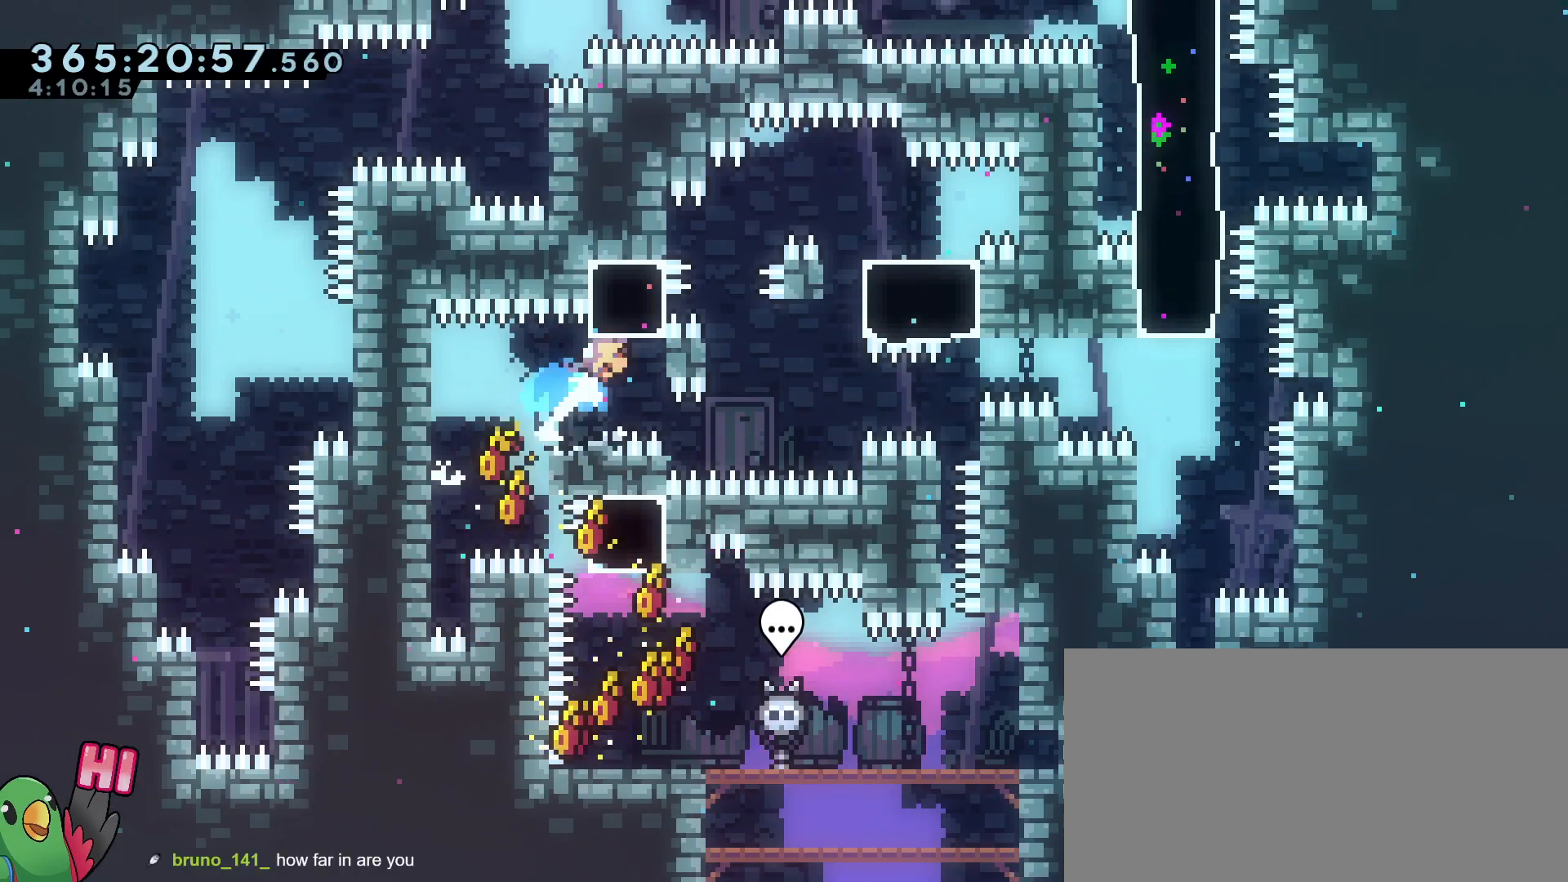
{"buttons": [], "left_stick": "center", "right_stick": "center", "events": [[50, "Y", "up"], [317, "left_stick", "center"]]}
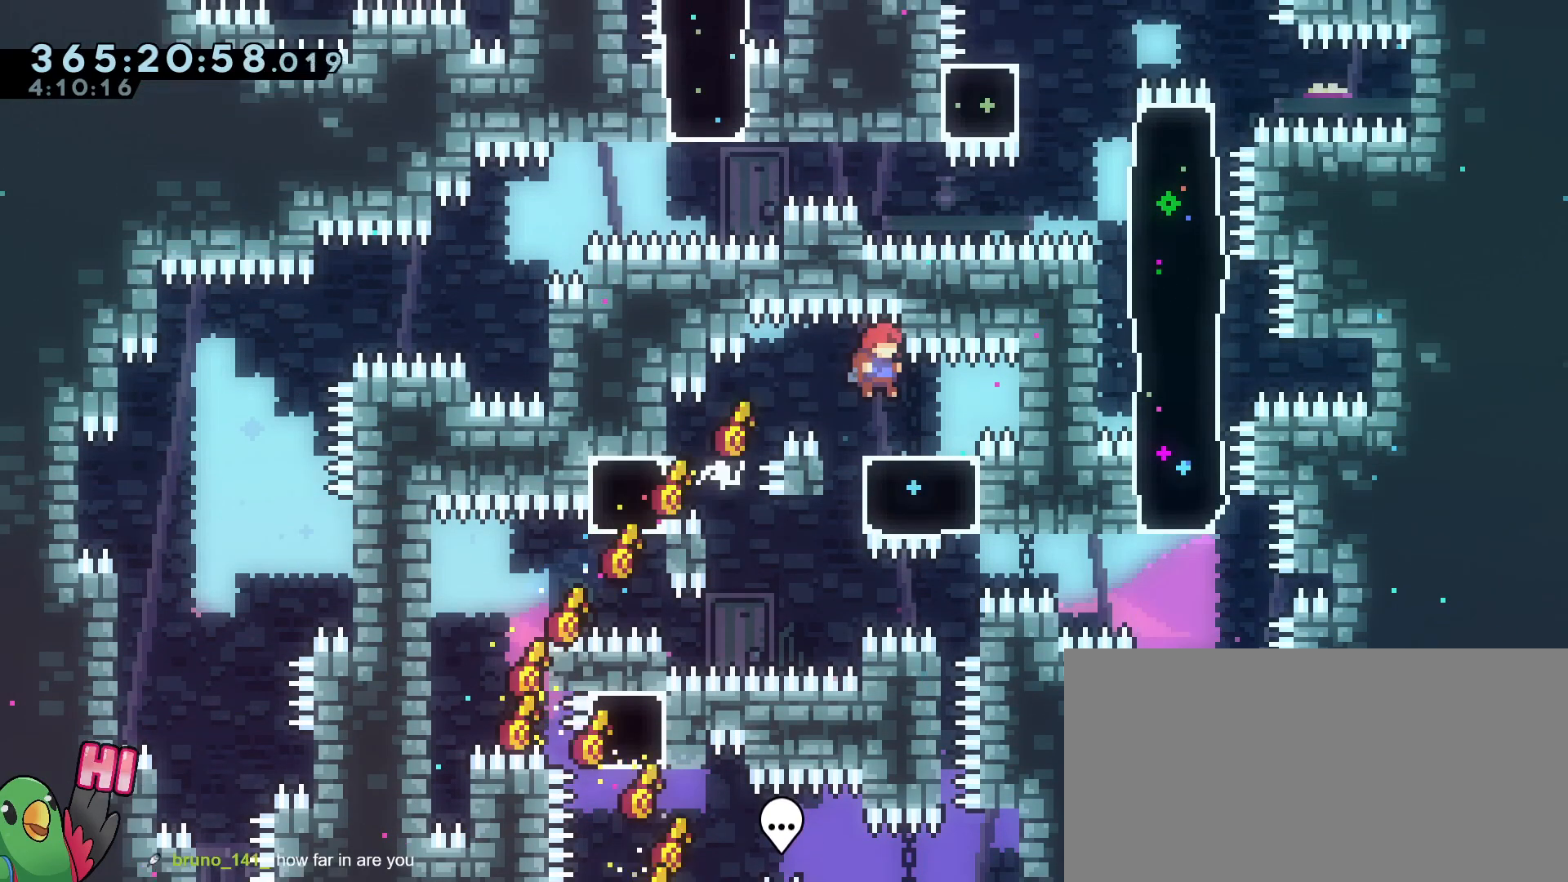
{"buttons": [], "left_stick": "center", "right_stick": "center", "events": []}
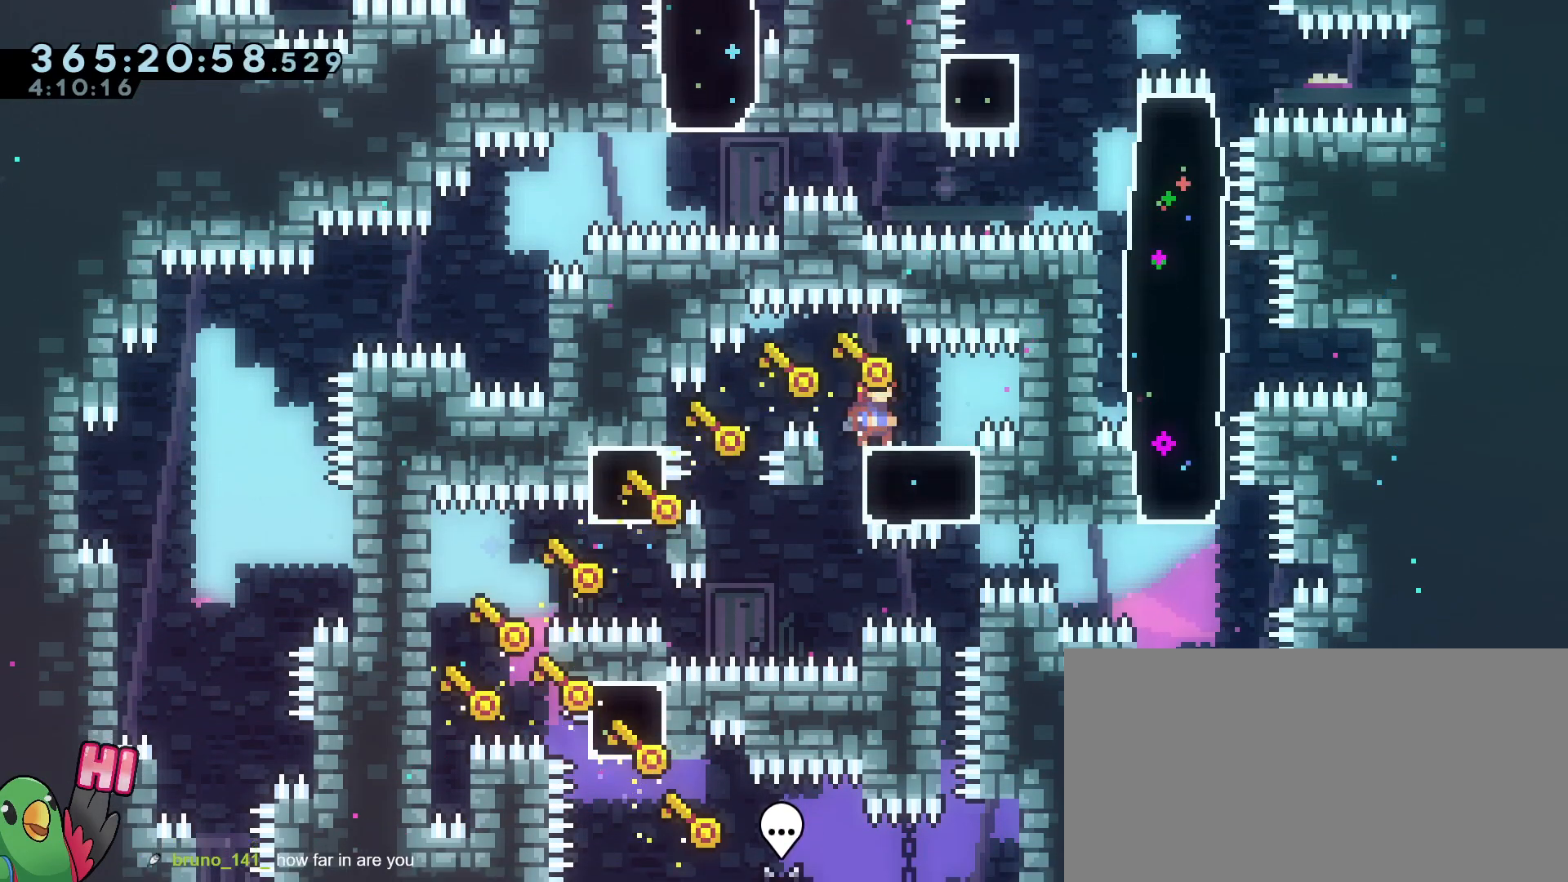
{"buttons": ["B"], "left_stick": "right", "right_stick": "center", "events": [[166, "left_stick", "down"], [200, "Y", "down"], [333, "Y", "up"], [400, "B", "down"], [433, "left_stick", "right"]]}
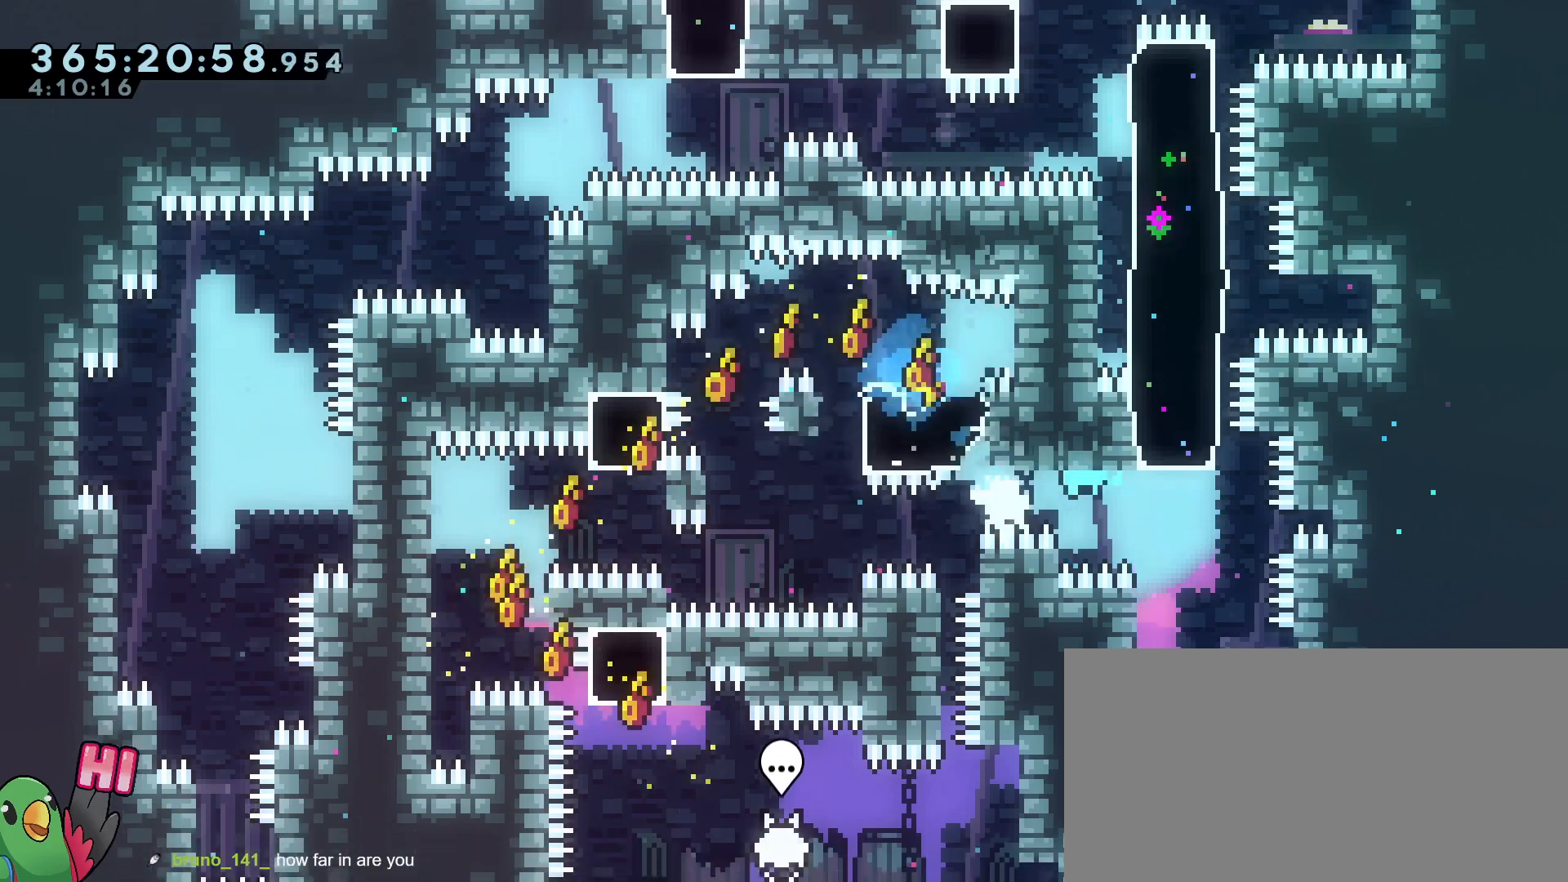
{"buttons": [], "left_stick": "center", "right_stick": "center", "events": [[83, "left_stick", "up"], [150, "Y", "down"], [300, "Y", "up"], [317, "B", "up"], [367, "left_stick", "center"]]}
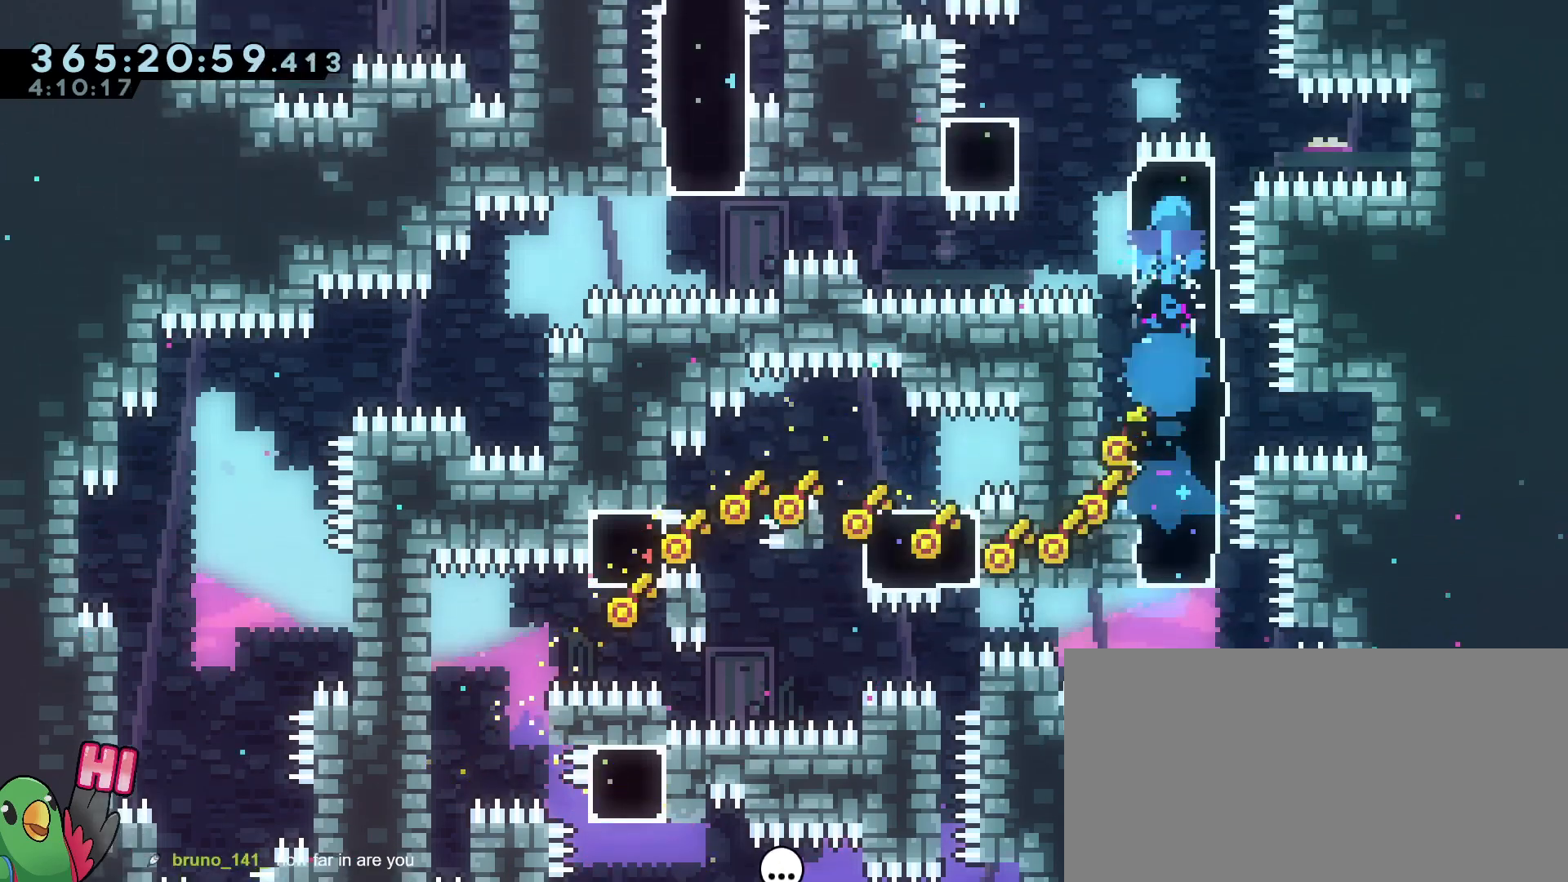
{"buttons": [], "left_stick": "up-left", "right_stick": "center", "events": [[483, "left_stick", "up-left"]]}
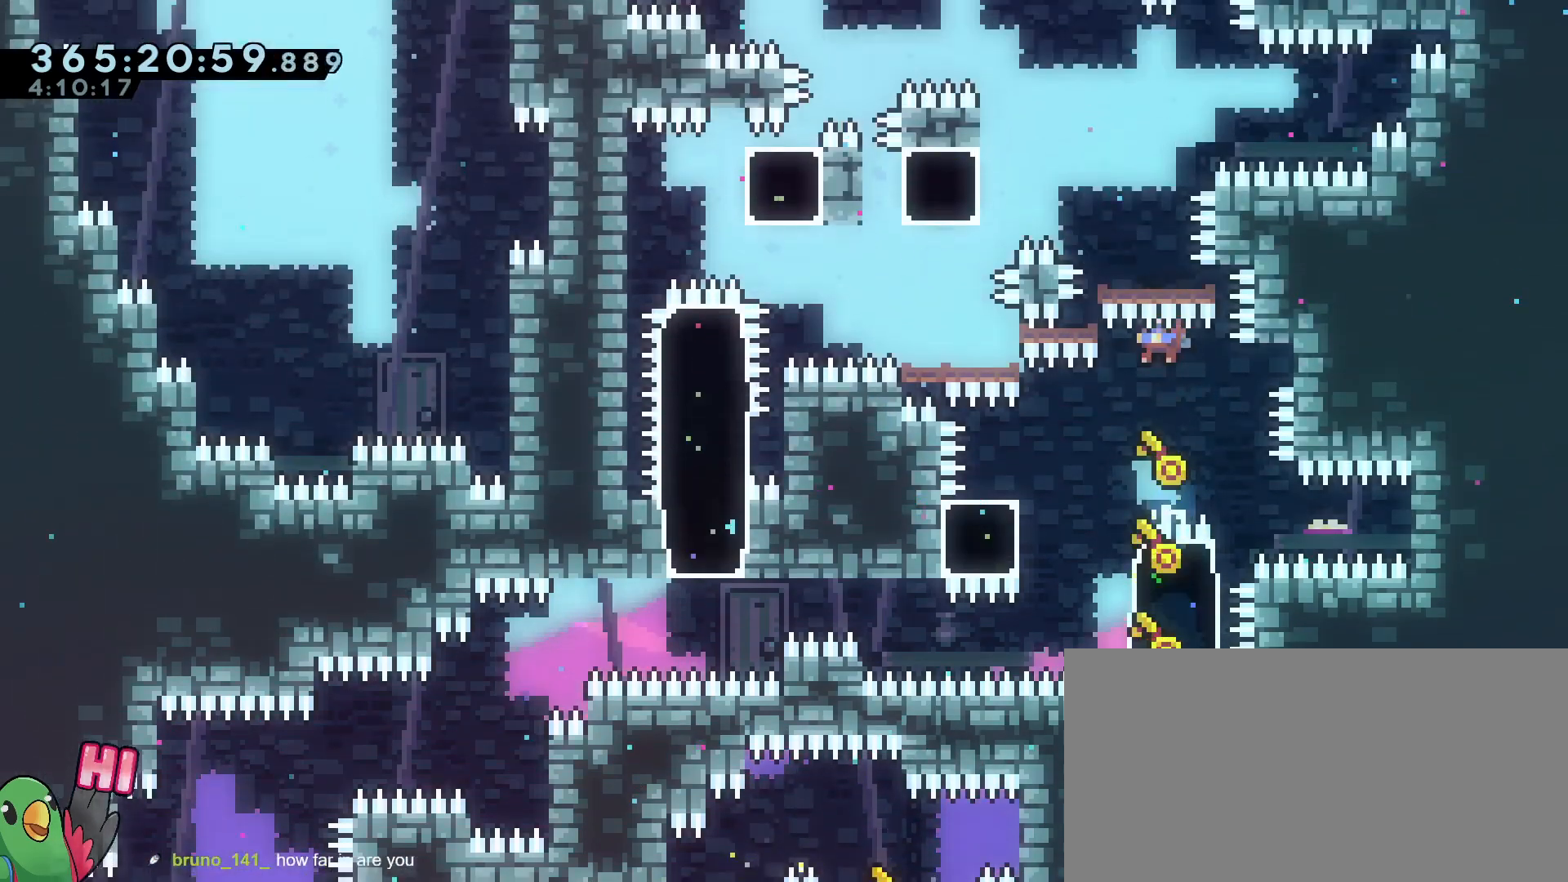
{"buttons": ["B", "R1"], "left_stick": "center", "right_stick": "center", "events": [[184, "R1", "down"], [384, "left_stick", "center"], [501, "B", "down"]]}